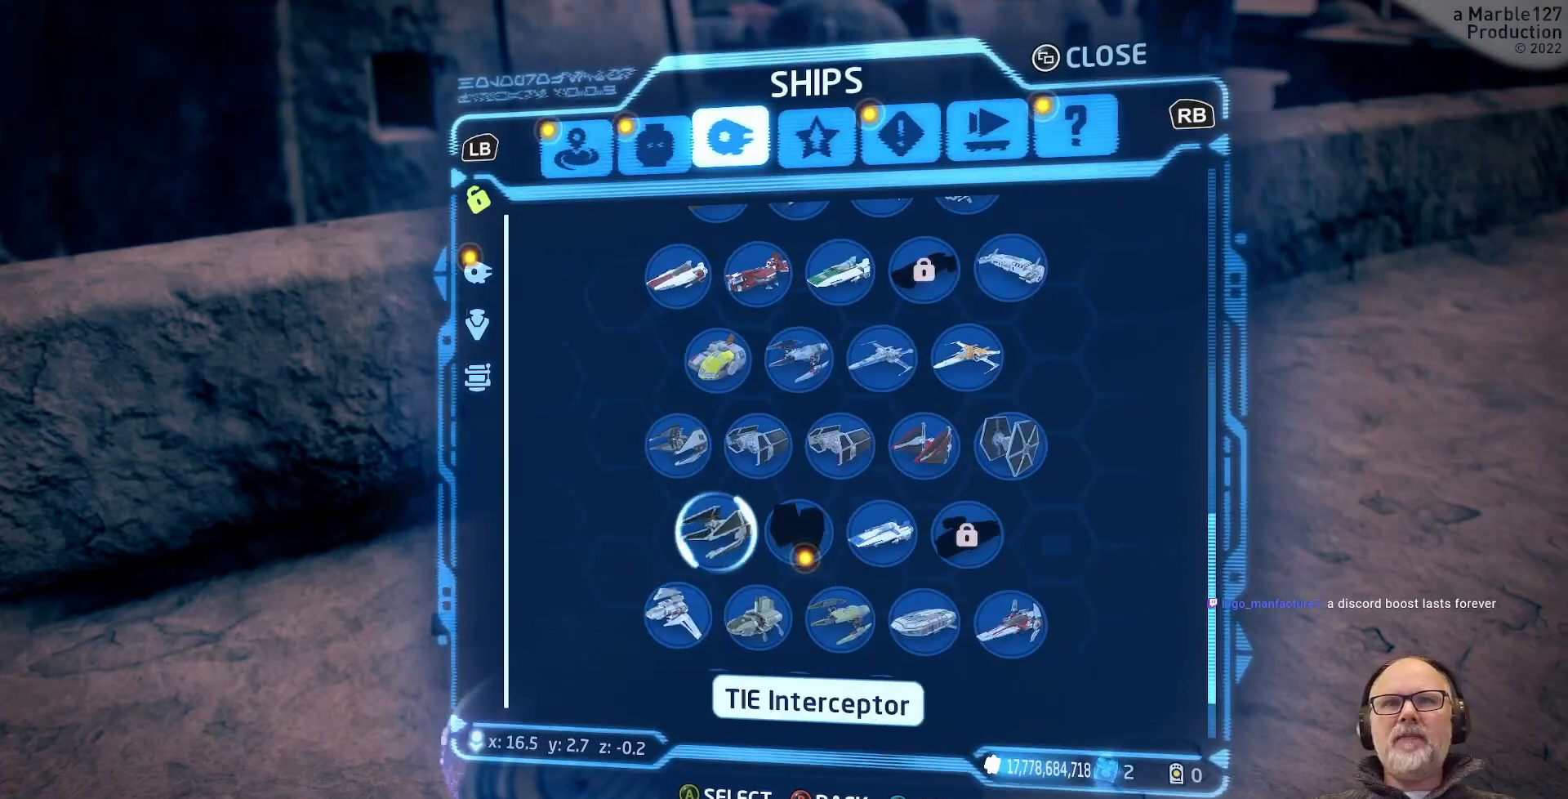
Gameplay with a controller (Xbox layout); each line is a JSON object with the inputs held at the frame after it (dt_ms = milliseconds from this image to that frame). "events" lists button and stick changes between this image and that frame as [ms after this image, input, new state], when the widget could be followed in between. Not read: DPAD_RIGHT L2 L3 R2 R3.
{"dt_ms": 500, "buttons": [], "left_stick": "center", "right_stick": "center", "events": [[33, "left_stick", "right"], [200, "left_stick", "center"], [300, "A", "down"], [400, "A", "up"]]}
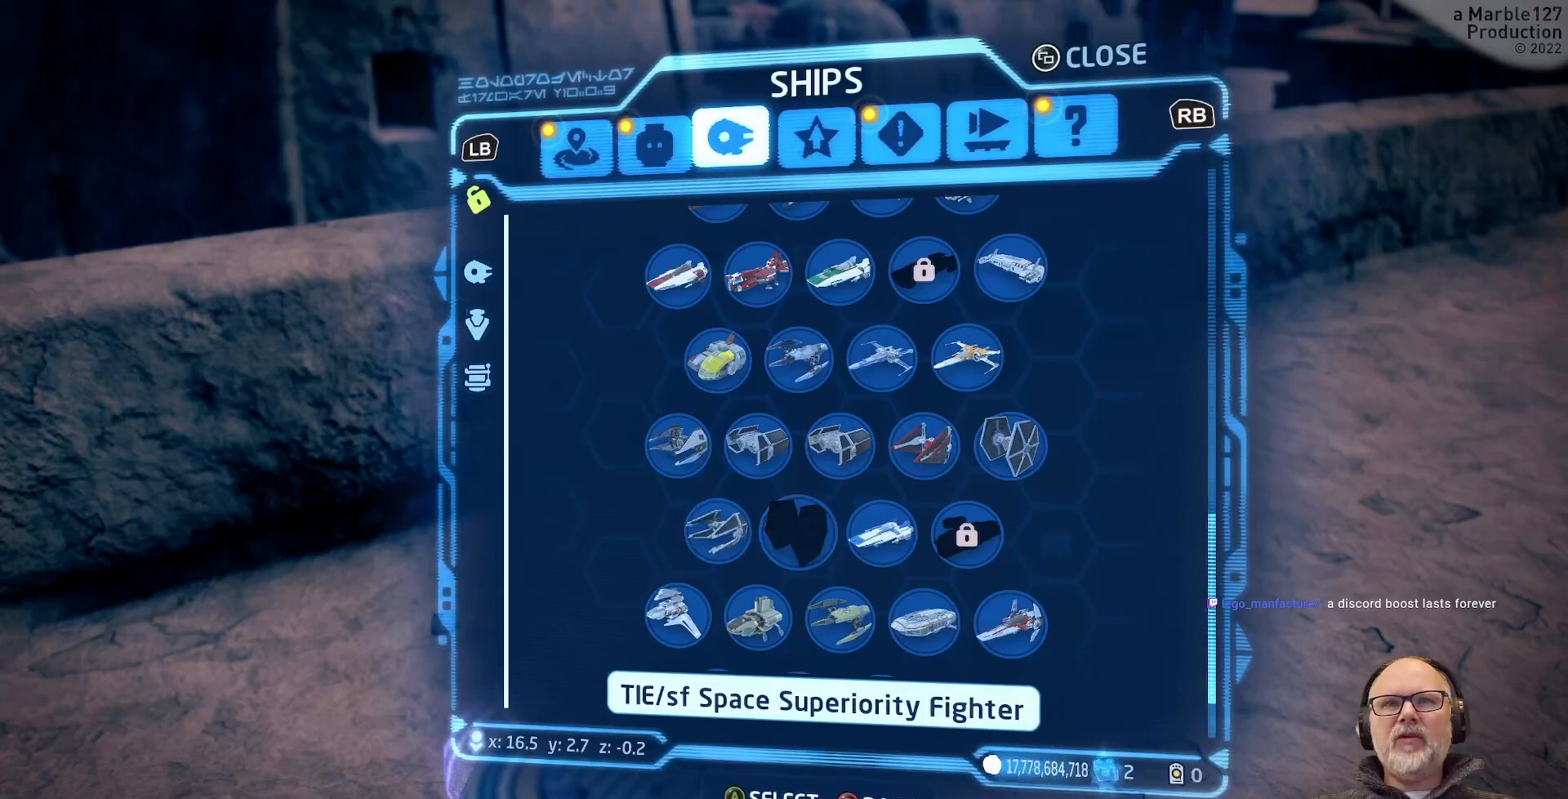
{"dt_ms": 500, "buttons": [], "left_stick": "center", "right_stick": "center", "events": []}
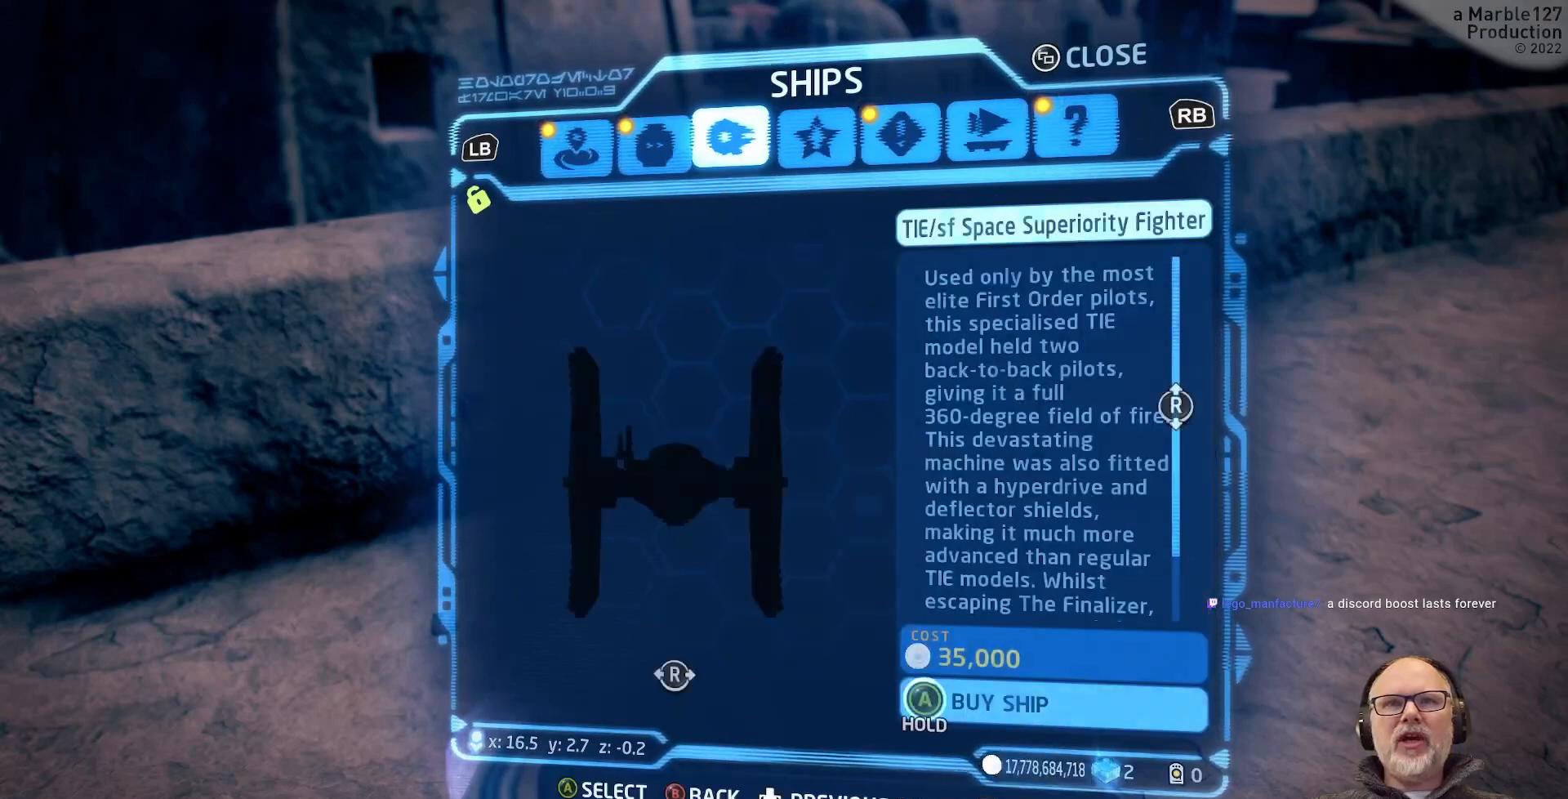
{"dt_ms": 500, "buttons": ["A"], "left_stick": "center", "right_stick": "center", "events": [[167, "A", "down"]]}
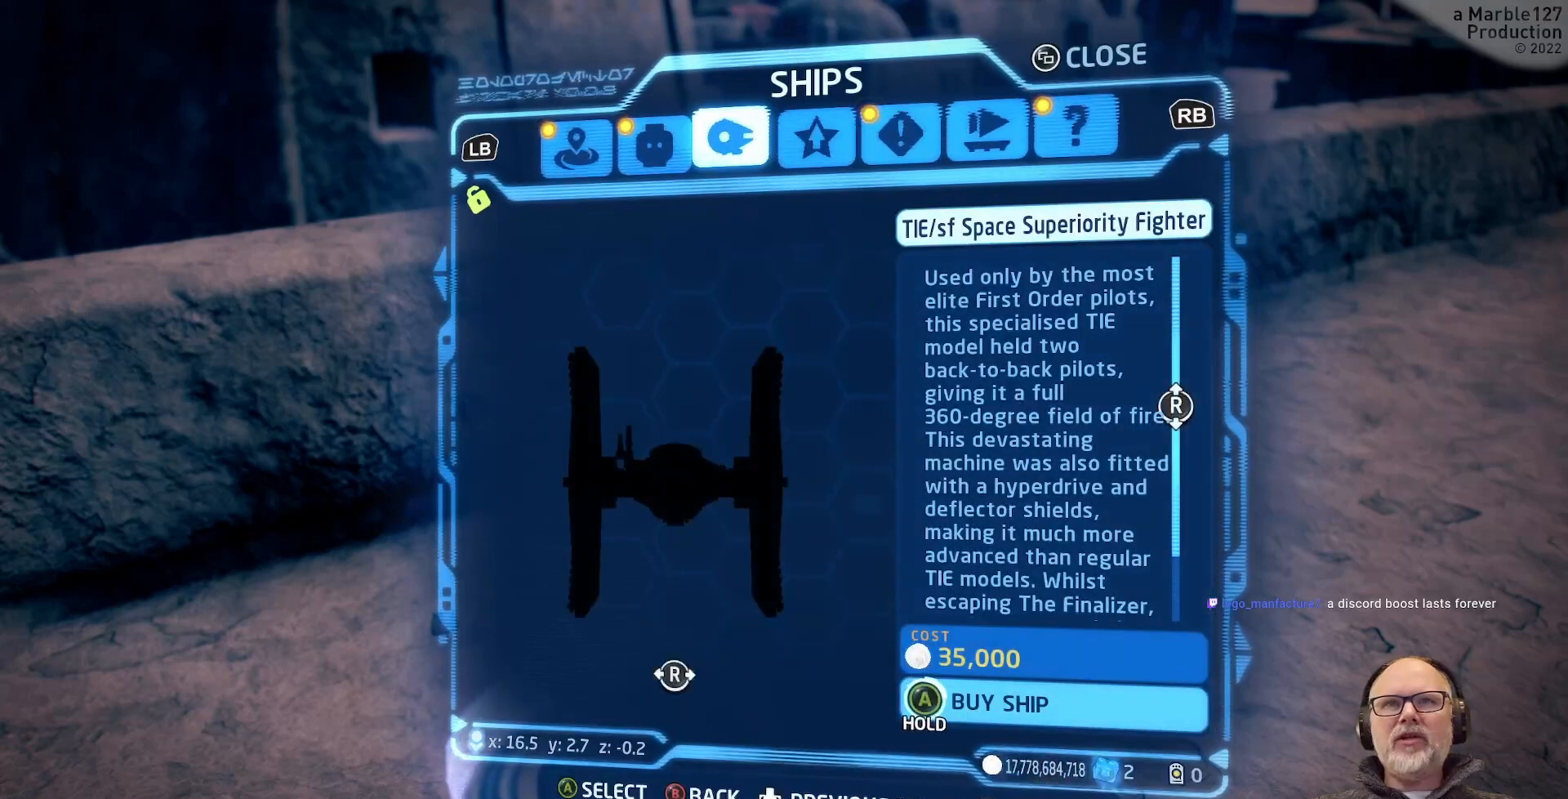
{"dt_ms": 500, "buttons": ["A"], "left_stick": "center", "right_stick": "center", "events": []}
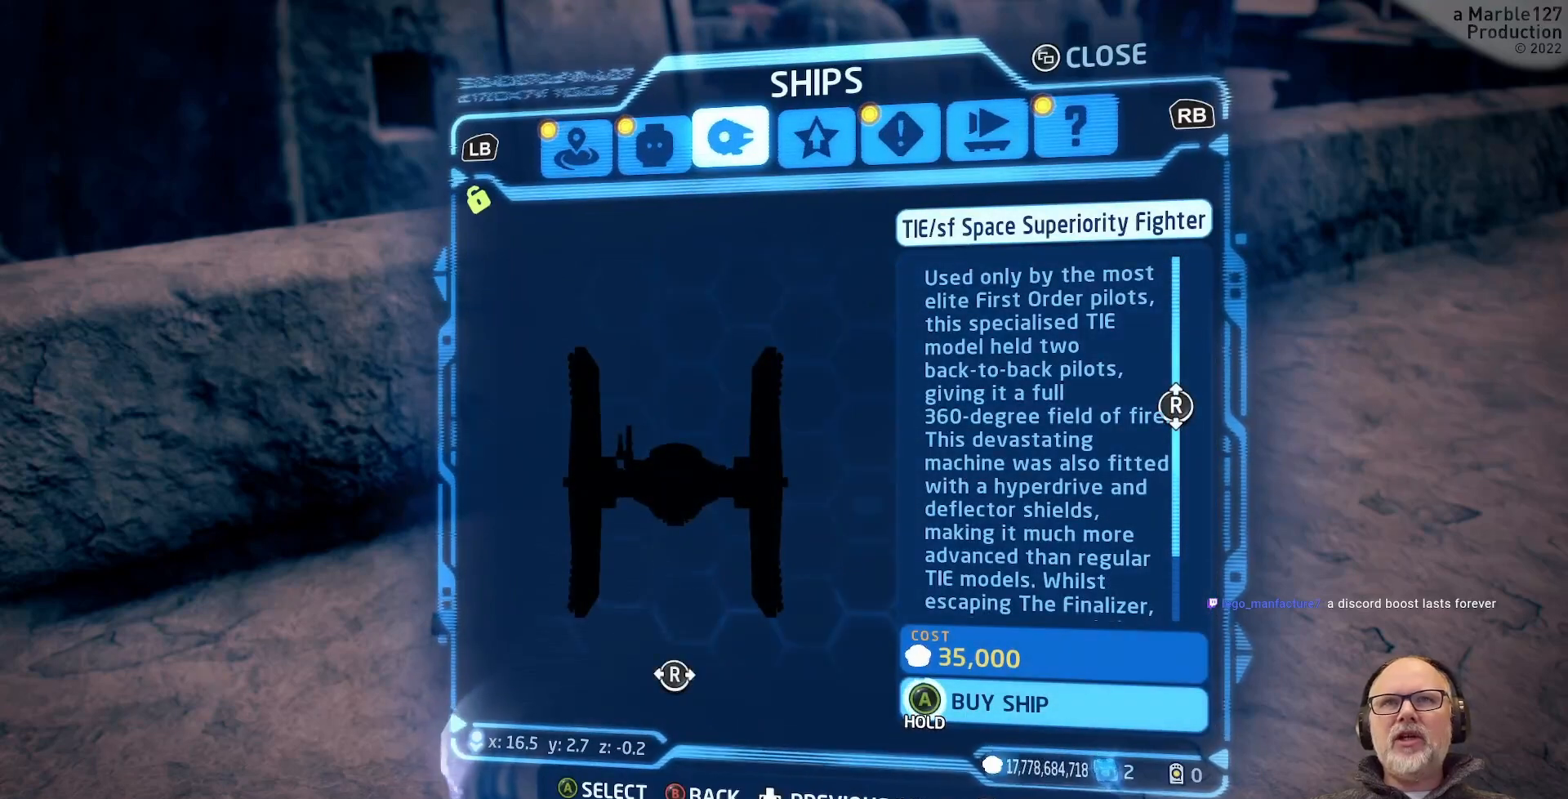
{"dt_ms": 500, "buttons": ["A"], "left_stick": "center", "right_stick": "center", "events": []}
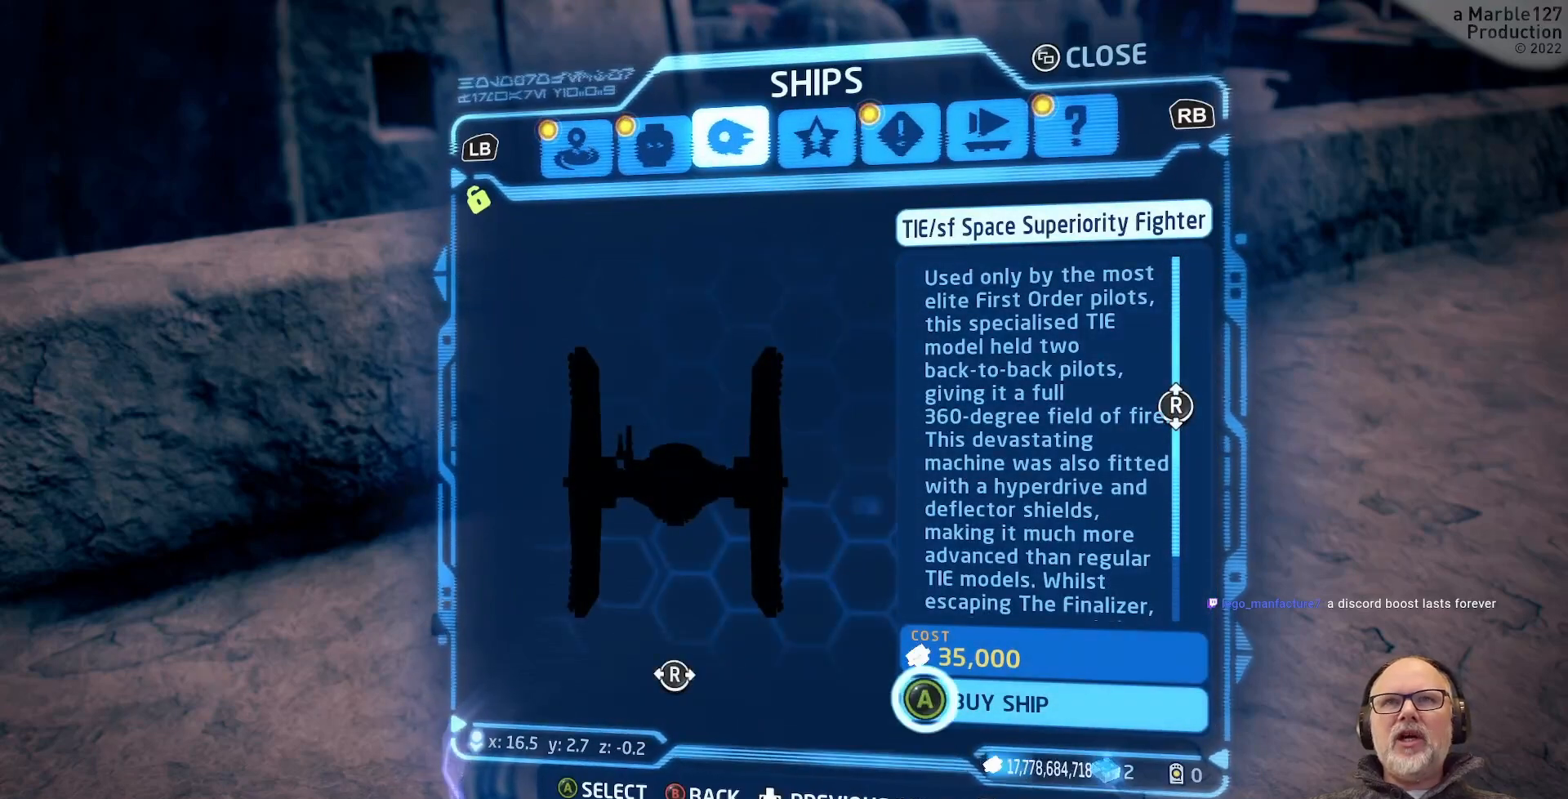
{"dt_ms": 500, "buttons": ["A"], "left_stick": "center", "right_stick": "center", "events": []}
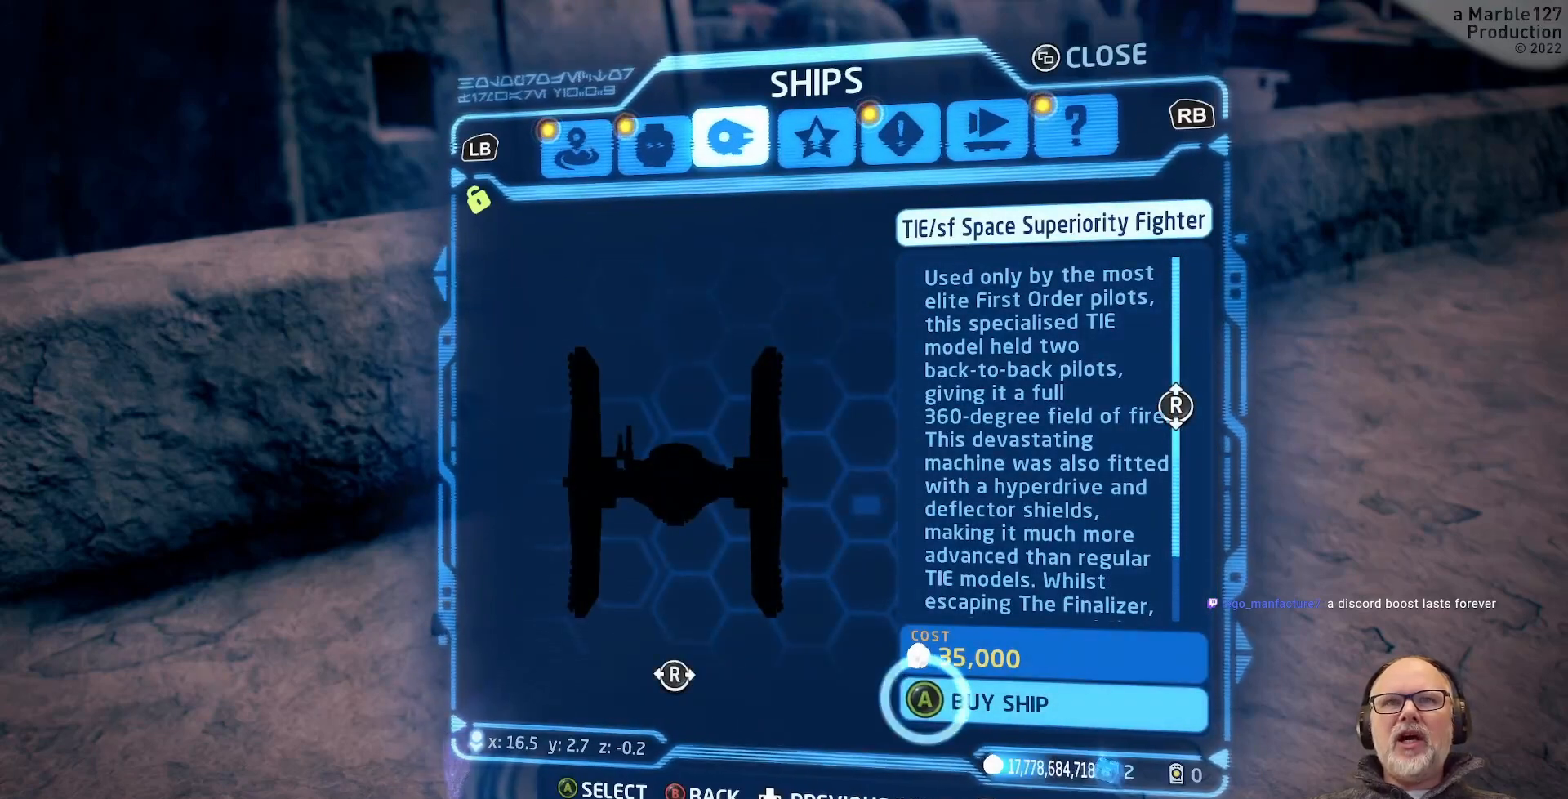
{"dt_ms": 500, "buttons": ["A"], "left_stick": "center", "right_stick": "center", "events": []}
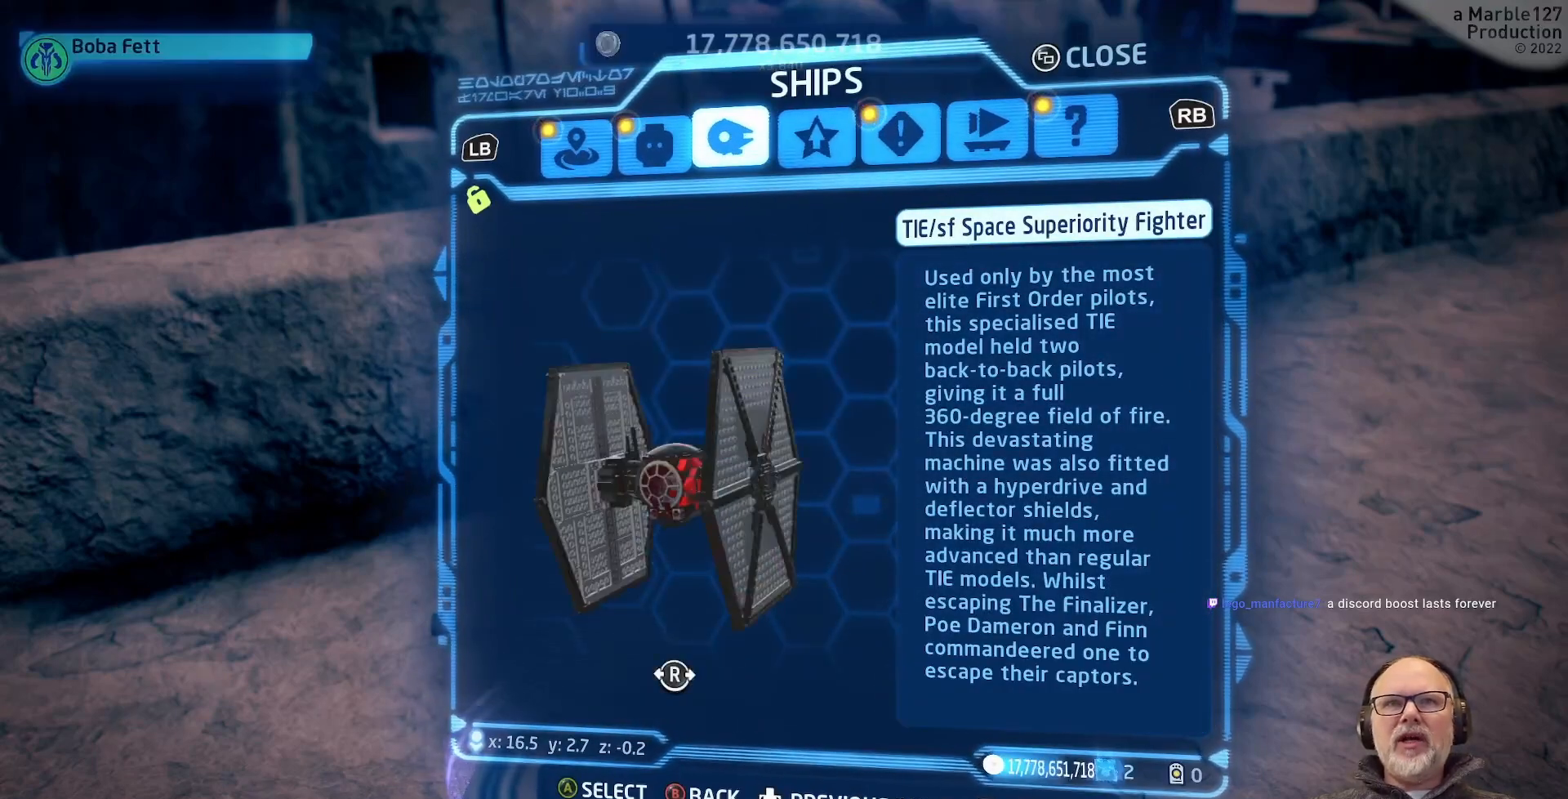
{"dt_ms": 500, "buttons": ["B"], "left_stick": "center", "right_stick": "center", "events": [[333, "A", "up"], [500, "B", "down"]]}
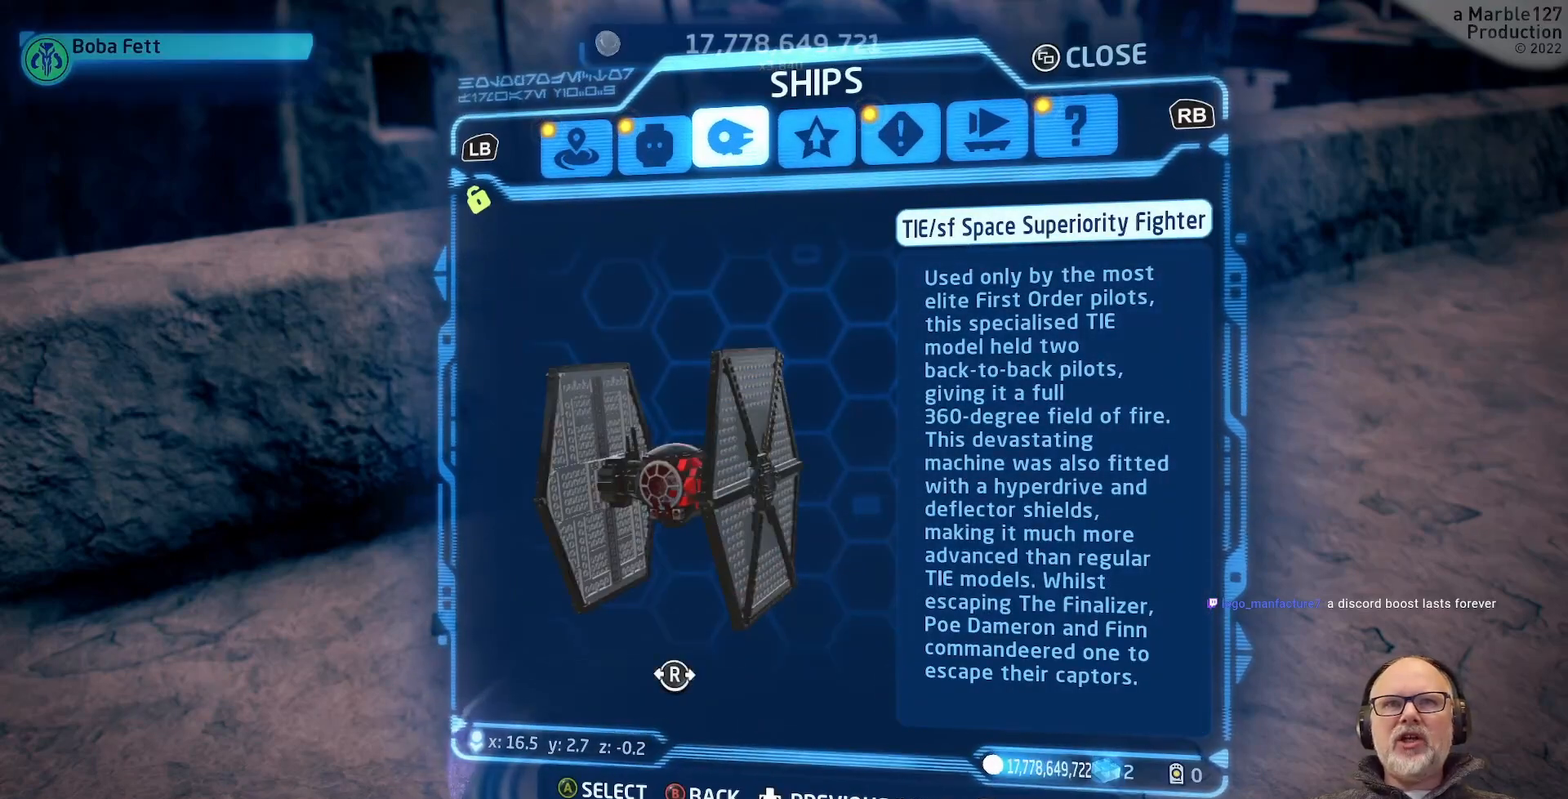
{"dt_ms": 500, "buttons": [], "left_stick": "center", "right_stick": "center", "events": [[67, "B", "up"]]}
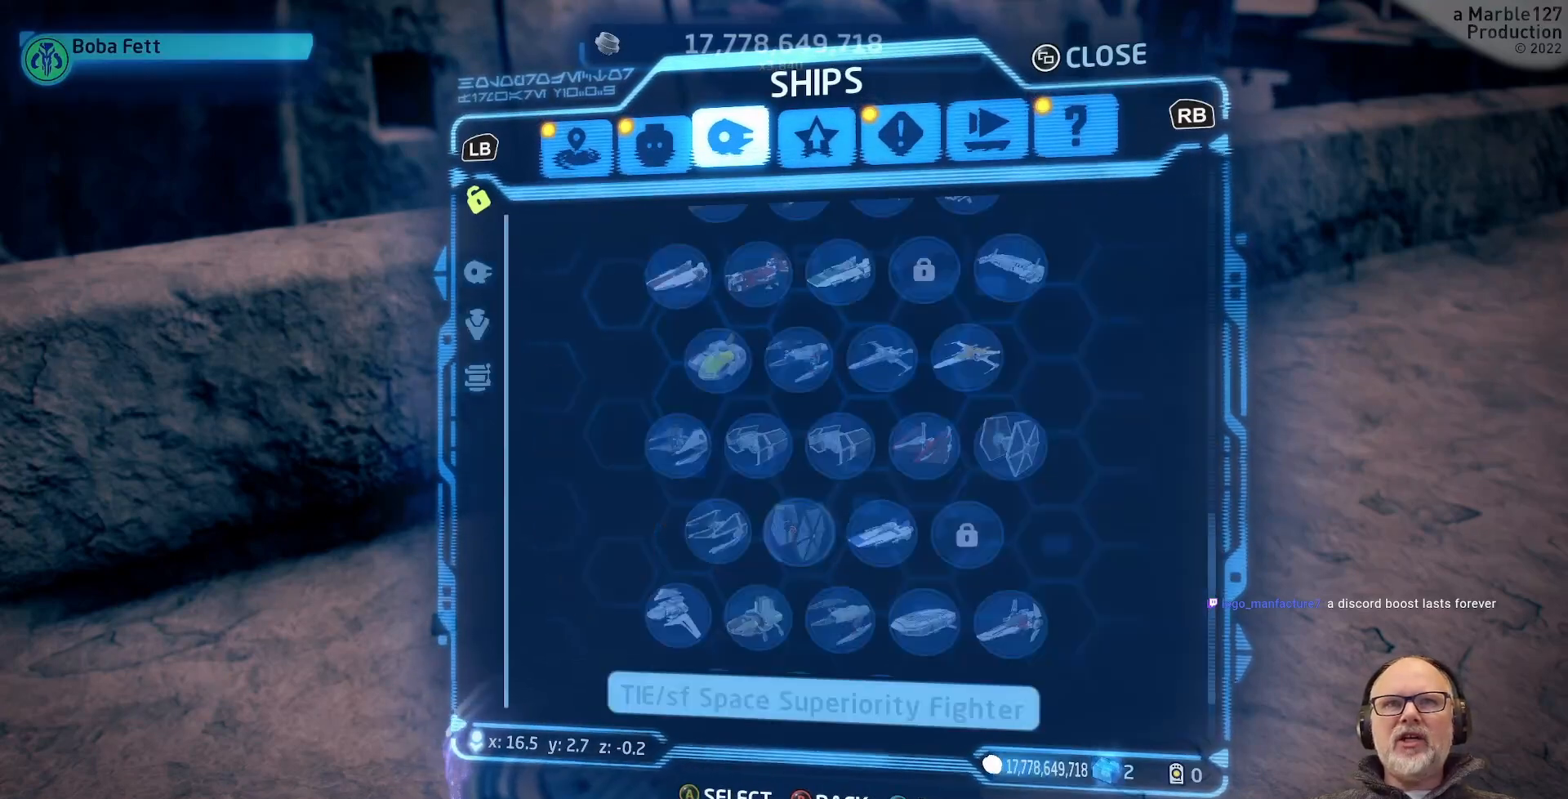
{"dt_ms": 500, "buttons": [], "left_stick": "down", "right_stick": "center", "events": [[367, "left_stick", "down"]]}
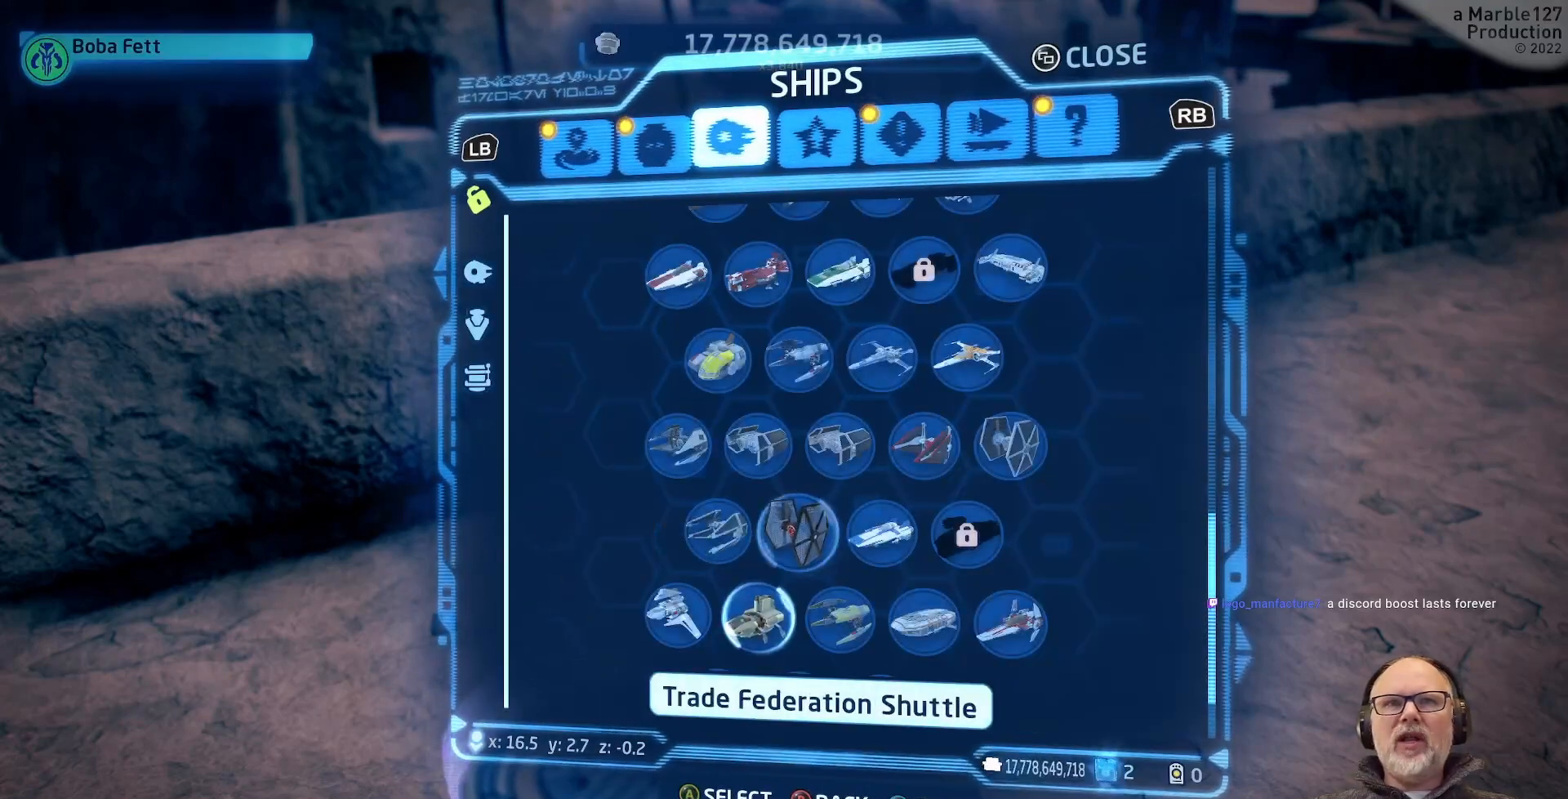
{"dt_ms": 500, "buttons": [], "left_stick": "down-left", "right_stick": "center", "events": [[67, "left_stick", "center"], [167, "left_stick", "down"], [333, "left_stick", "center"], [467, "left_stick", "down-left"]]}
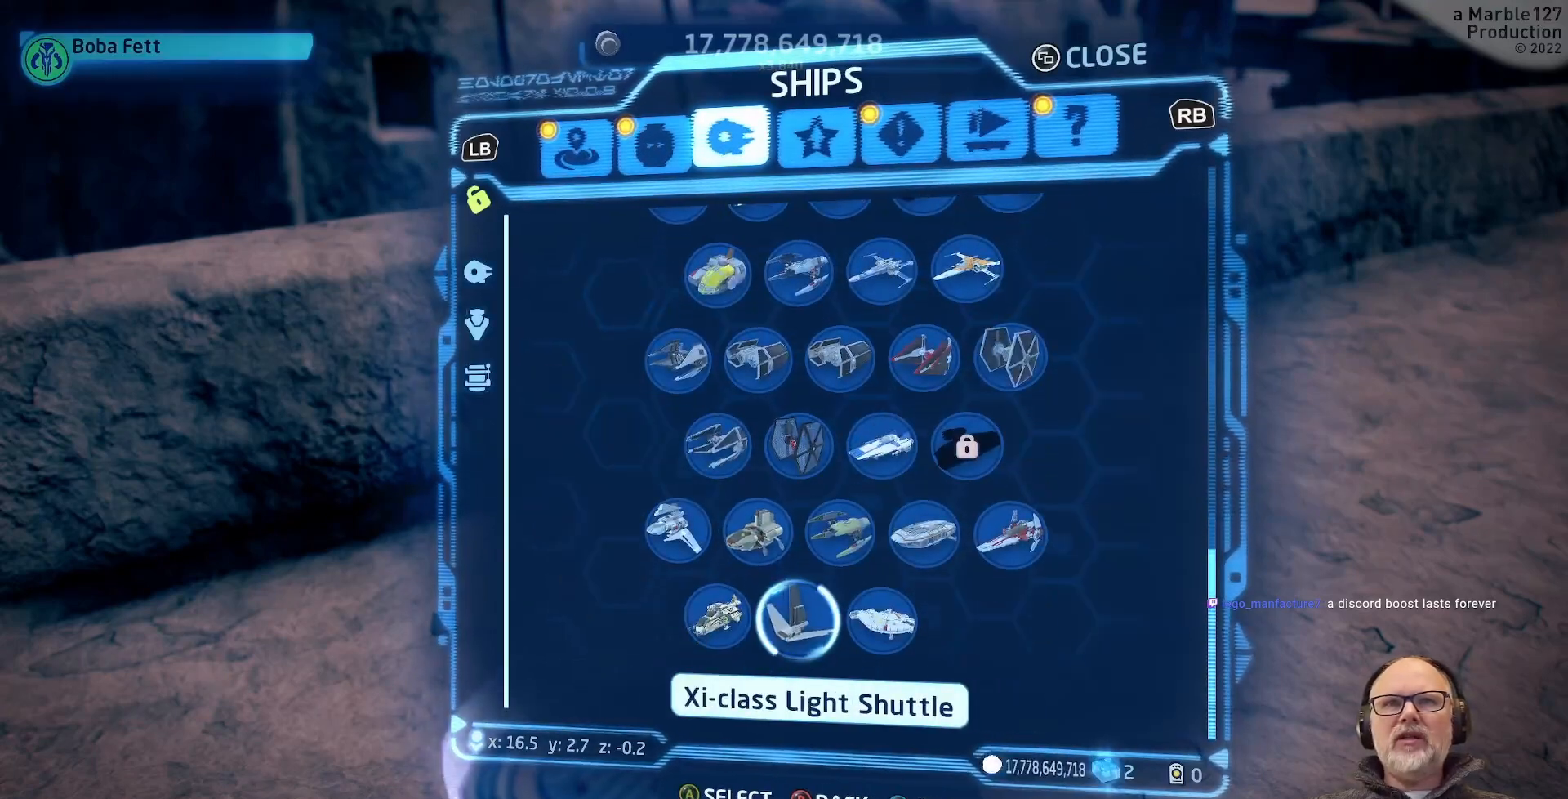
{"dt_ms": 500, "buttons": [], "left_stick": "center", "right_stick": "center", "events": [[100, "left_stick", "center"], [300, "left_stick", "down"], [433, "left_stick", "center"]]}
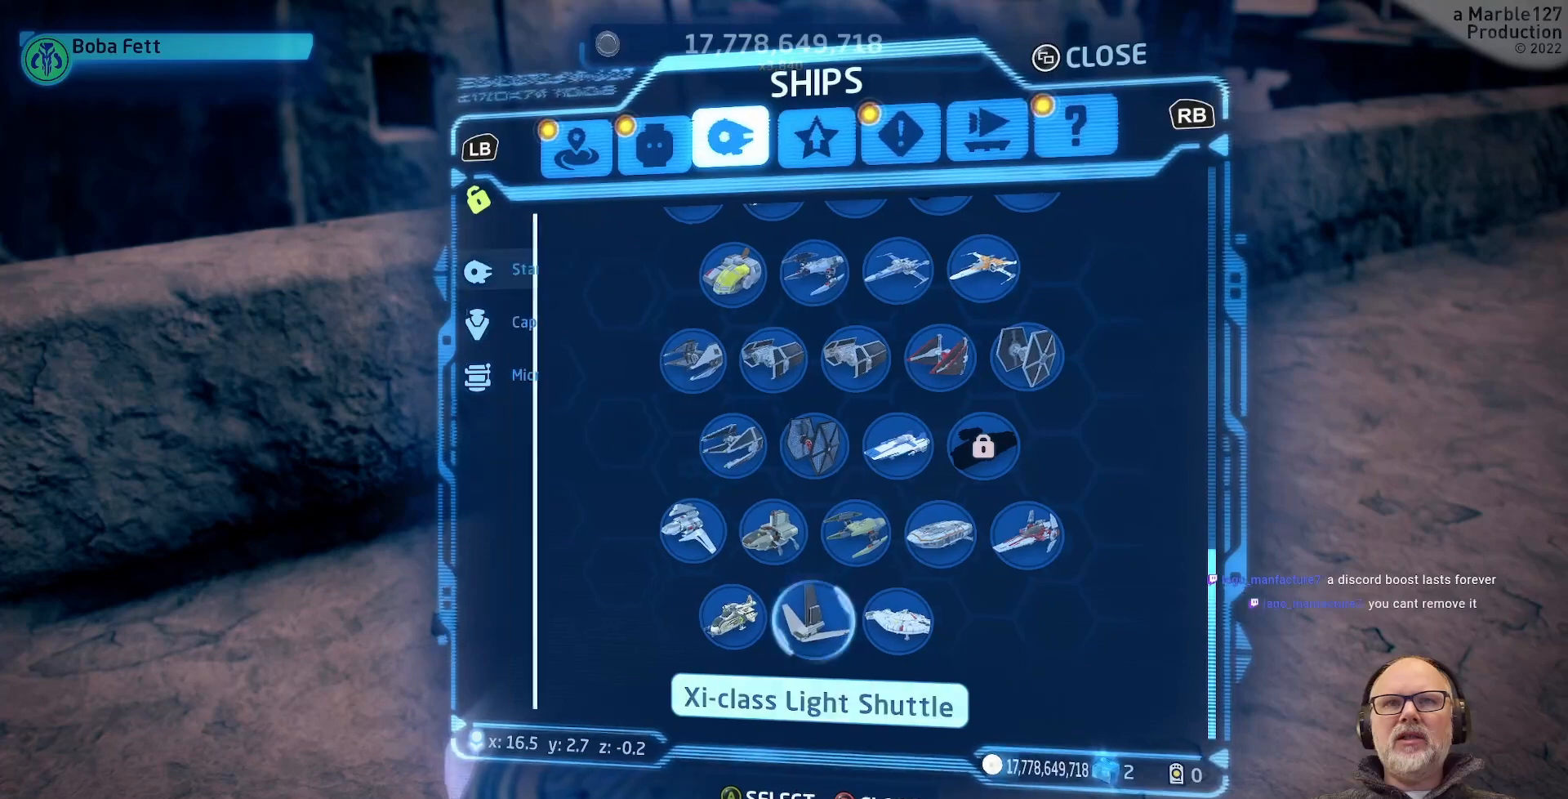
{"dt_ms": 500, "buttons": [], "left_stick": "up", "right_stick": "center", "events": [[133, "left_stick", "up"], [300, "left_stick", "center"], [400, "left_stick", "up"]]}
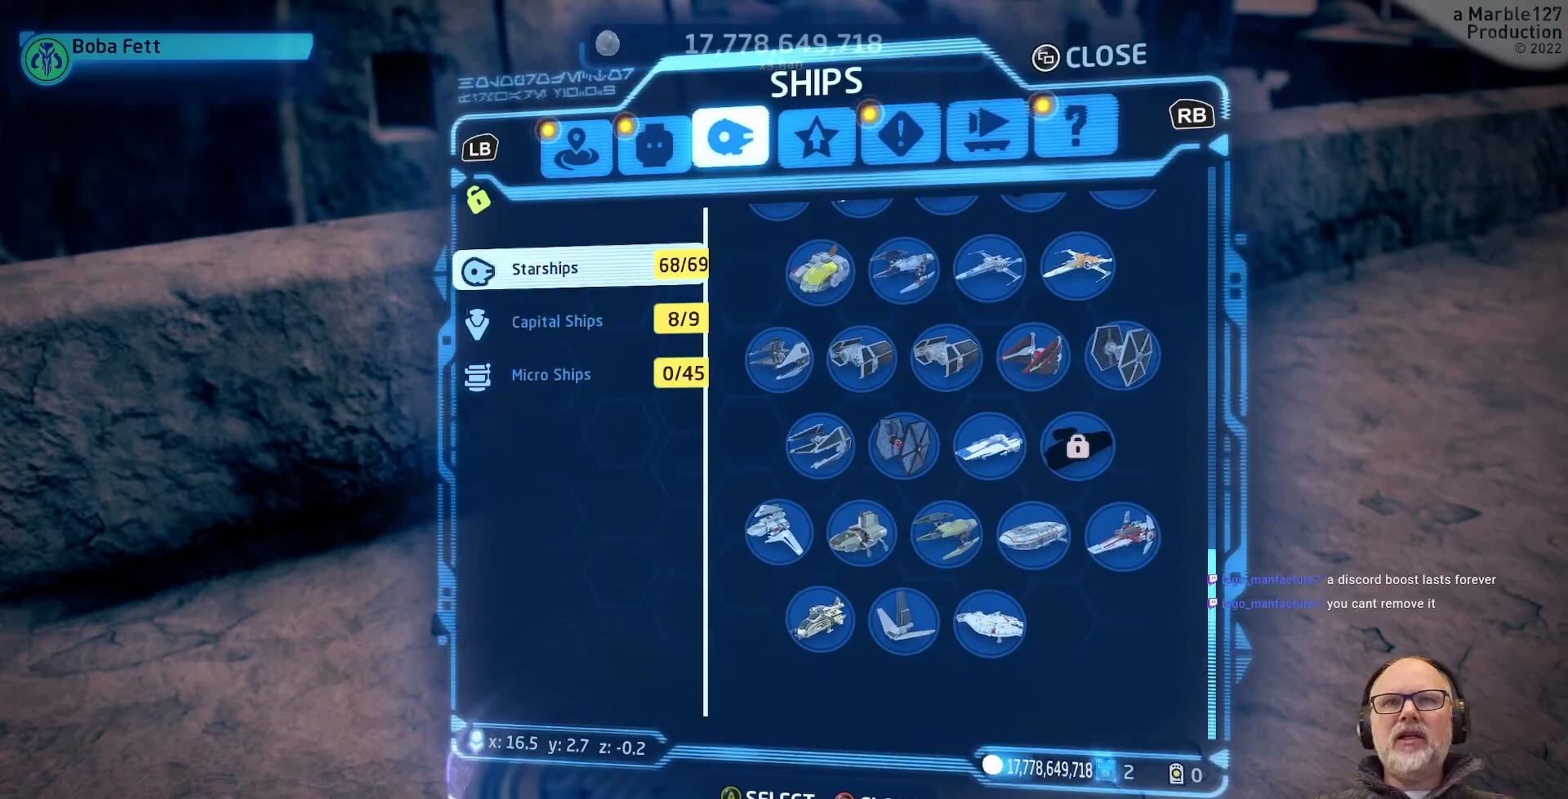
{"dt_ms": 500, "buttons": [], "left_stick": "center", "right_stick": "center", "events": [[67, "left_stick", "center"]]}
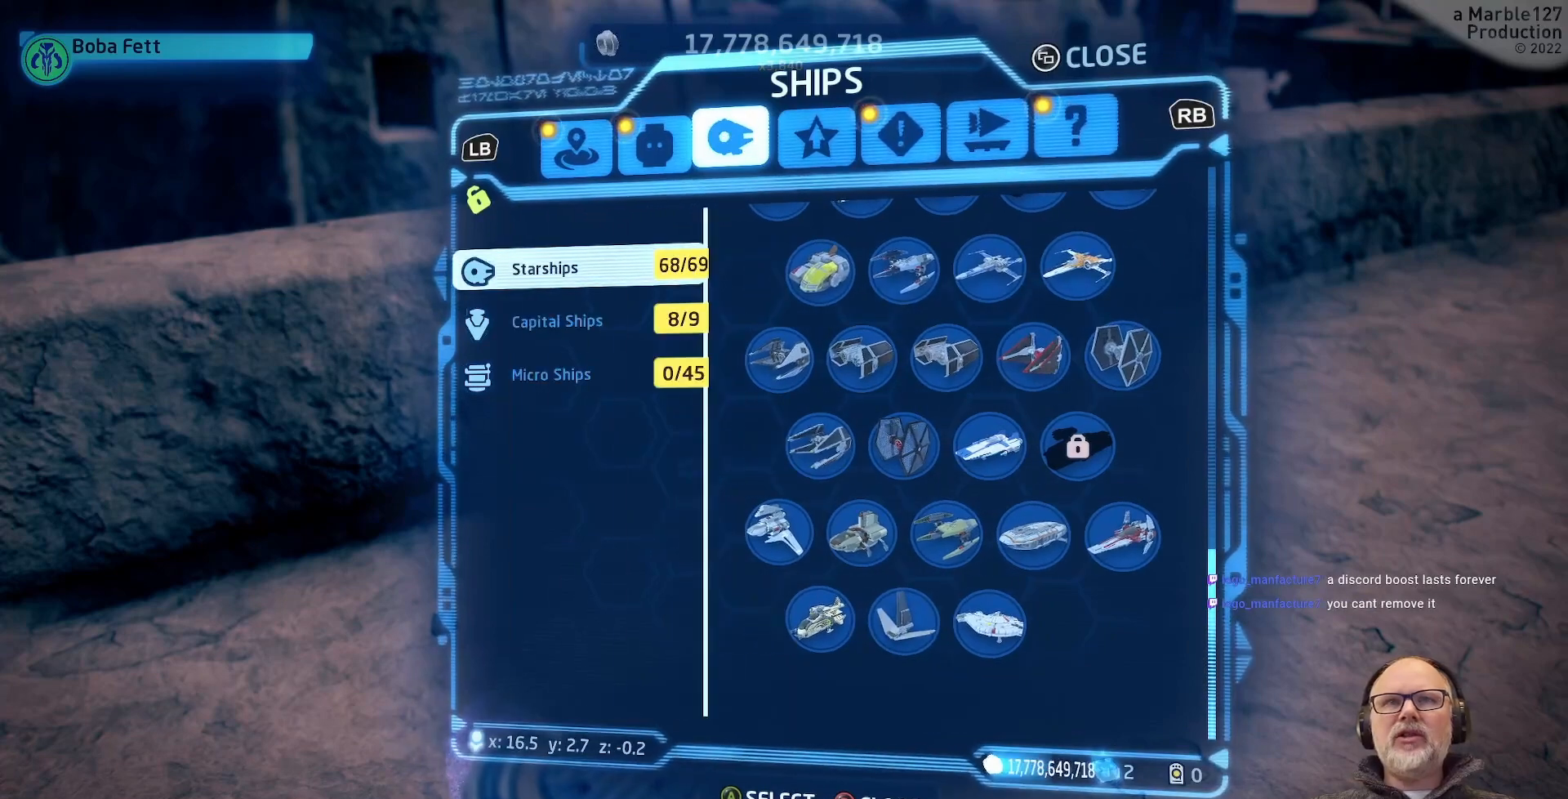
{"dt_ms": 500, "buttons": [], "left_stick": "center", "right_stick": "center", "events": [[33, "left_stick", "right"], [200, "left_stick", "center"]]}
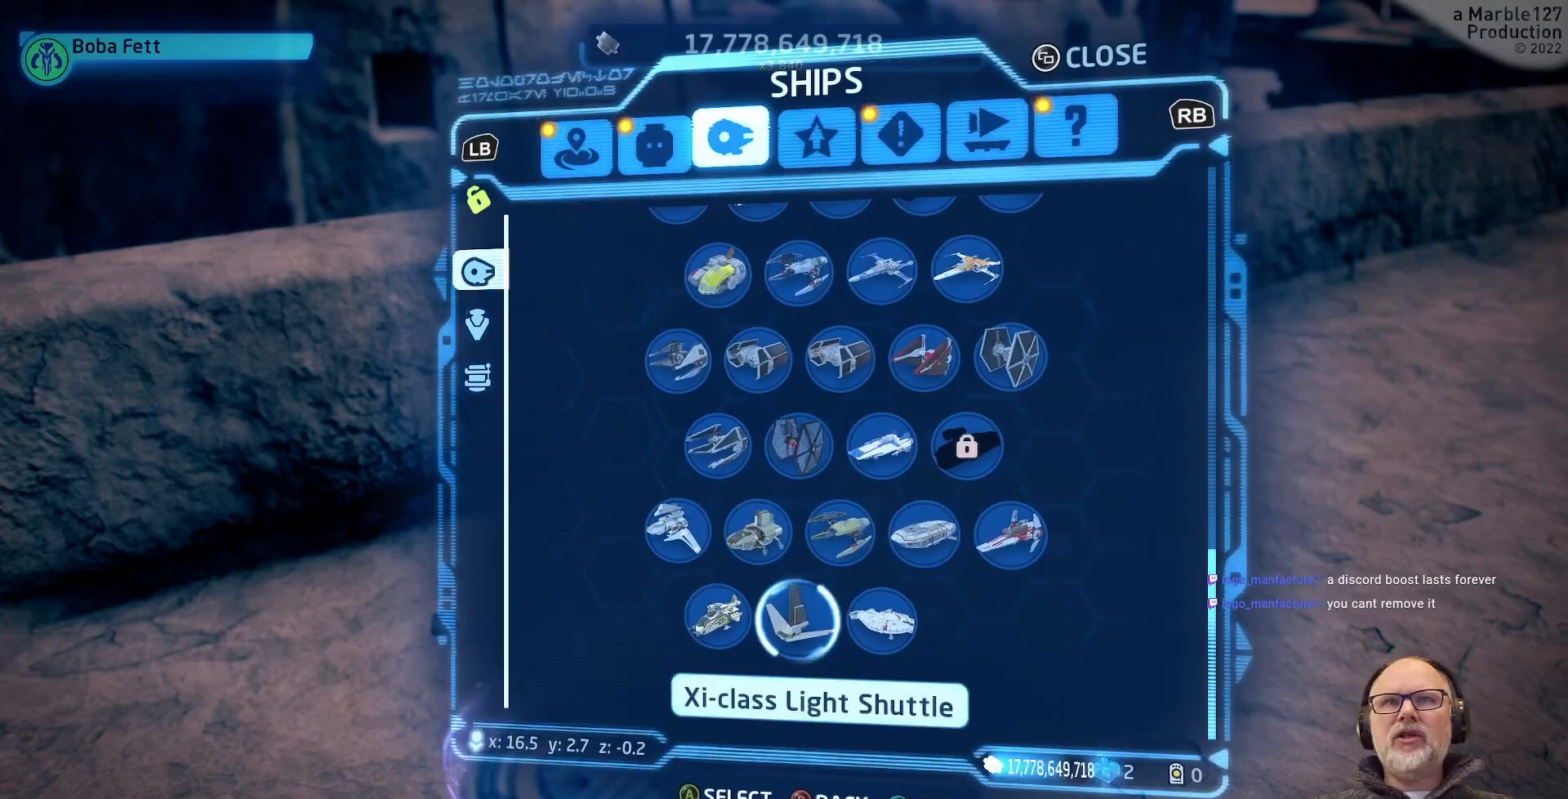
{"dt_ms": 500, "buttons": [], "left_stick": "up", "right_stick": "center", "events": [[100, "left_stick", "up"], [267, "left_stick", "center"], [400, "left_stick", "up"]]}
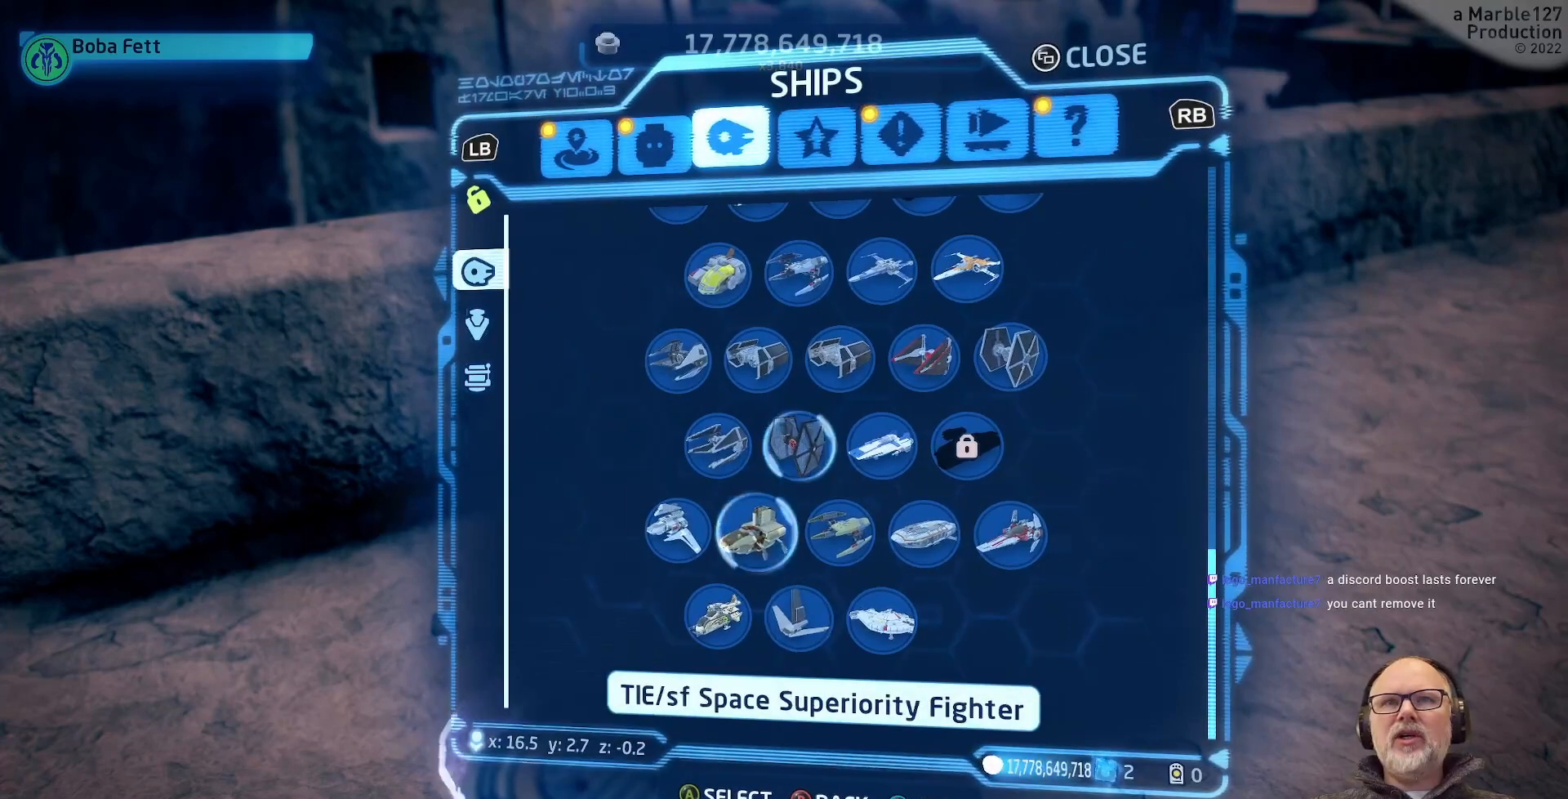
{"dt_ms": 500, "buttons": [], "left_stick": "up", "right_stick": "center", "events": [[33, "left_stick", "center"], [167, "left_stick", "up"], [333, "left_stick", "center"], [467, "left_stick", "up"]]}
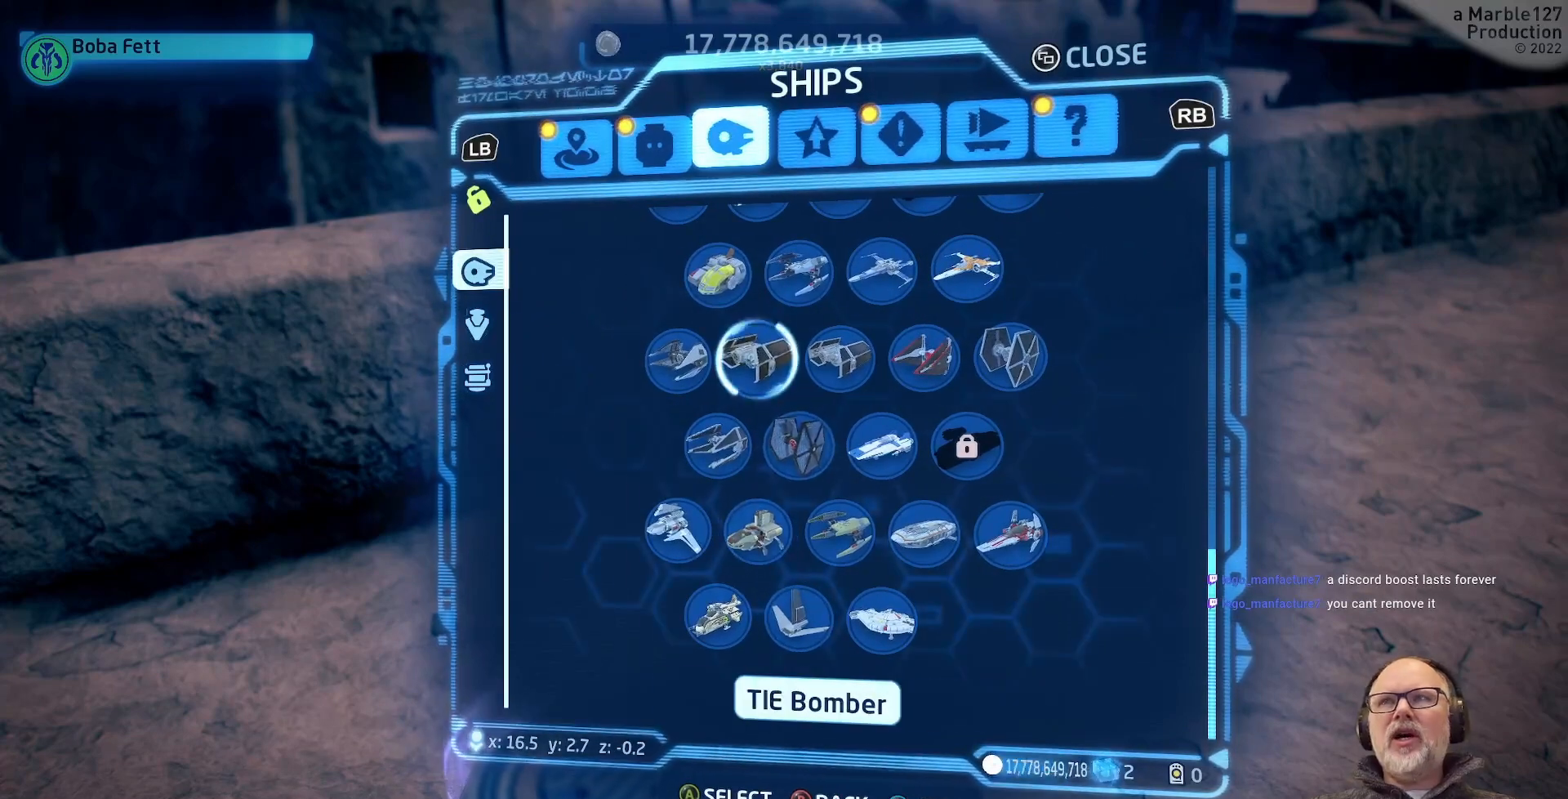
{"dt_ms": 500, "buttons": [], "left_stick": "up", "right_stick": "center", "events": [[133, "left_stick", "center"], [233, "left_stick", "up"], [367, "left_stick", "center"], [500, "left_stick", "up"]]}
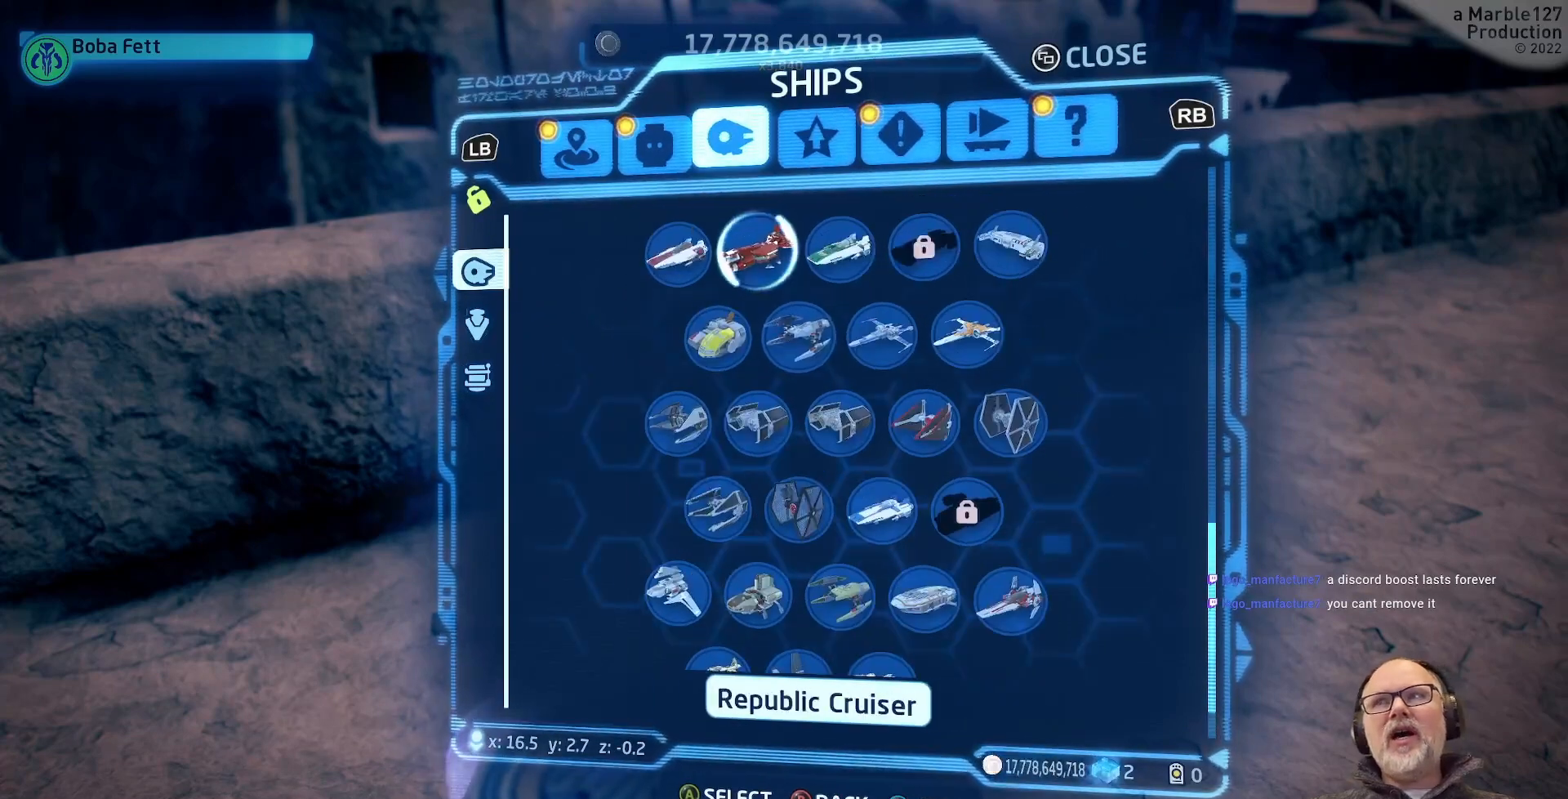
{"dt_ms": 500, "buttons": [], "left_stick": "center", "right_stick": "center", "events": [[133, "left_stick", "center"], [267, "left_stick", "up"], [433, "left_stick", "center"]]}
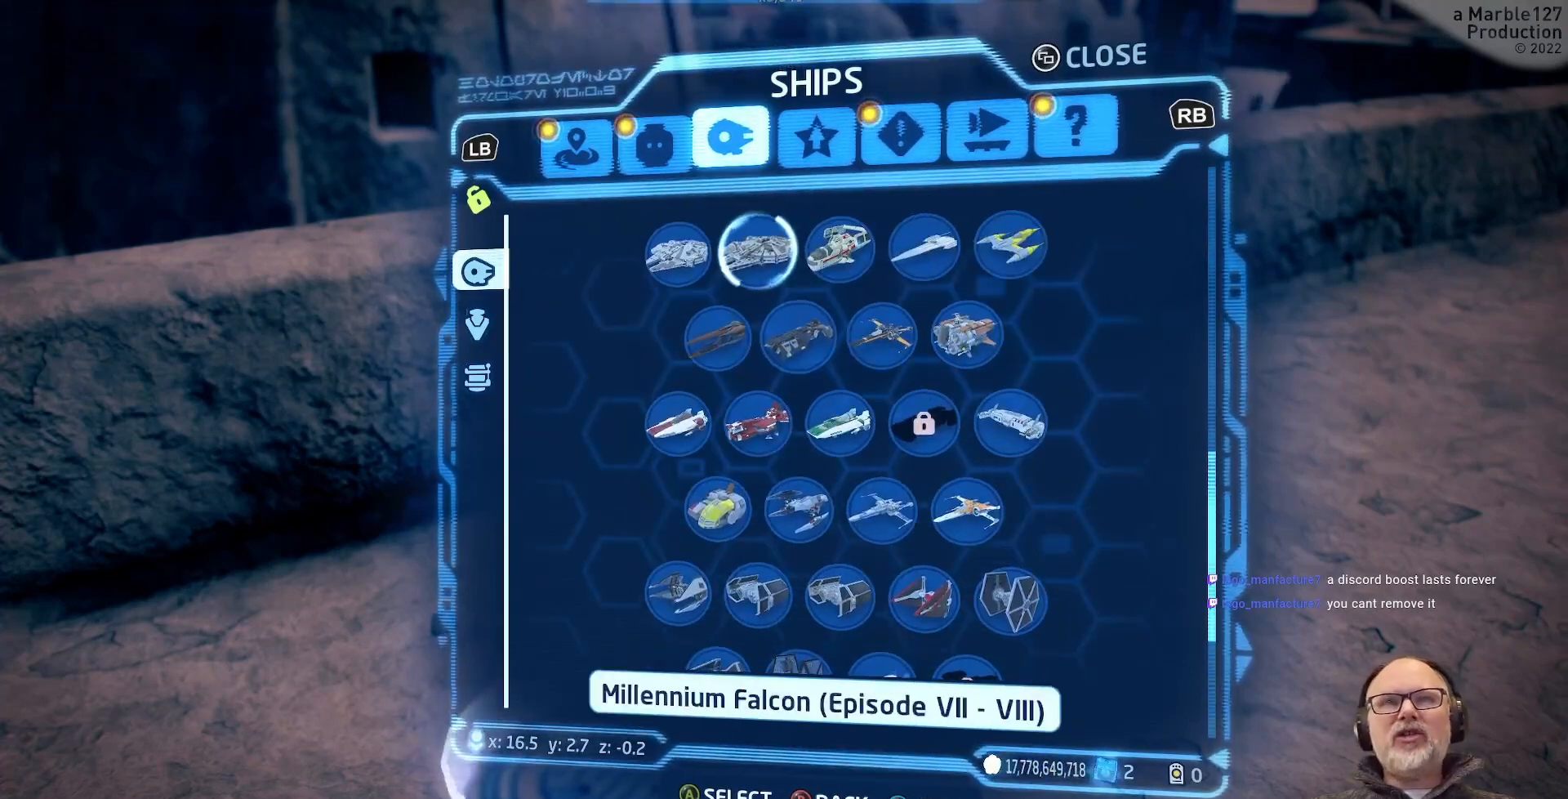
{"dt_ms": 500, "buttons": [], "left_stick": "center", "right_stick": "center", "events": [[67, "left_stick", "up"], [200, "left_stick", "center"], [300, "left_stick", "up"], [467, "left_stick", "center"]]}
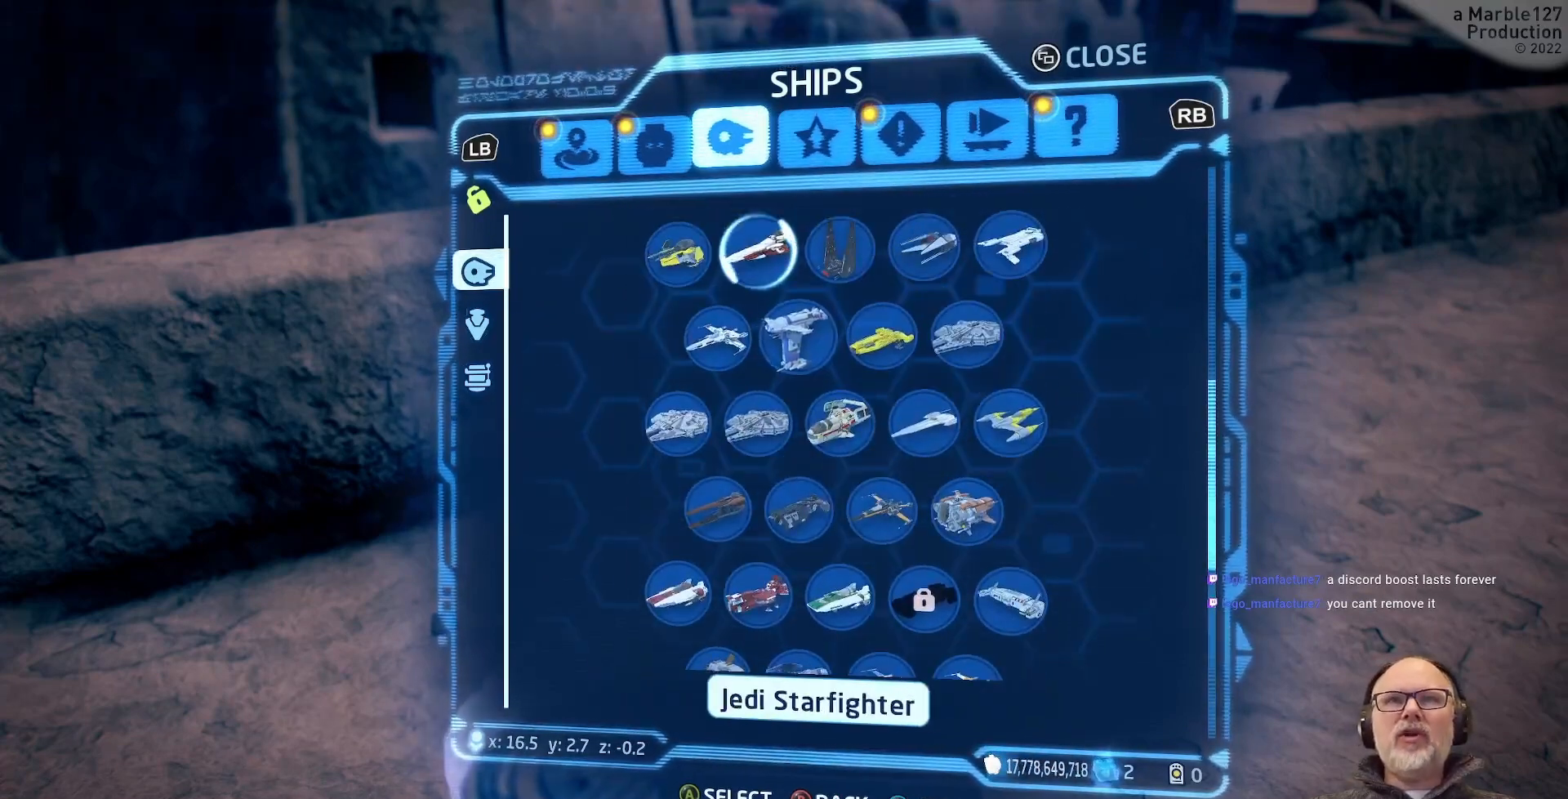
{"dt_ms": 500, "buttons": [], "left_stick": "up", "right_stick": "center", "events": [[133, "left_stick", "up"], [300, "left_stick", "center"], [467, "left_stick", "up"]]}
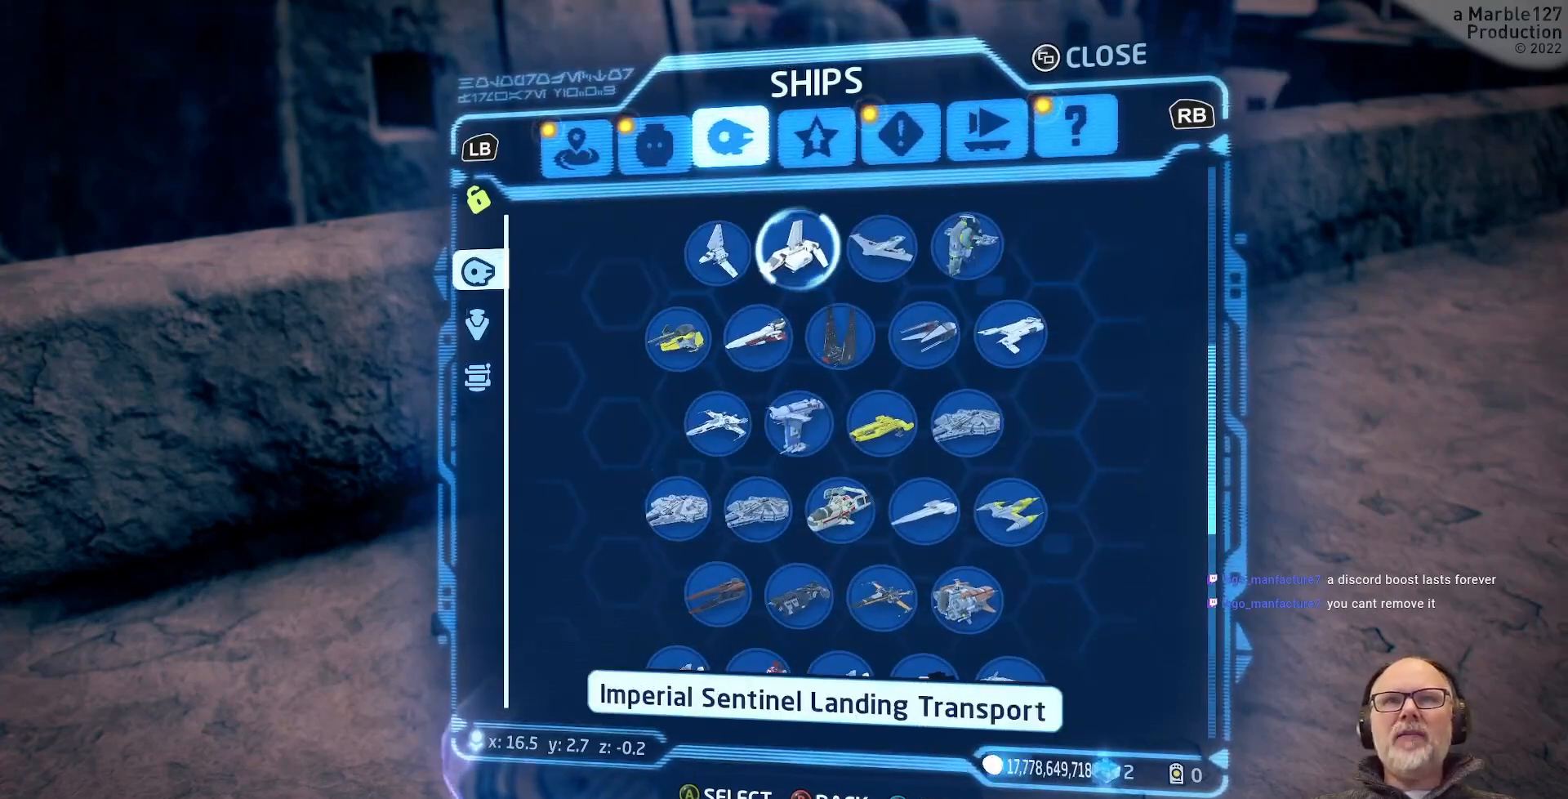
{"dt_ms": 1000, "buttons": [], "left_stick": "center", "right_stick": "center", "events": [[167, "left_stick", "center"], [333, "left_stick", "up"], [500, "left_stick", "center"], [733, "left_stick", "up"], [967, "left_stick", "center"]]}
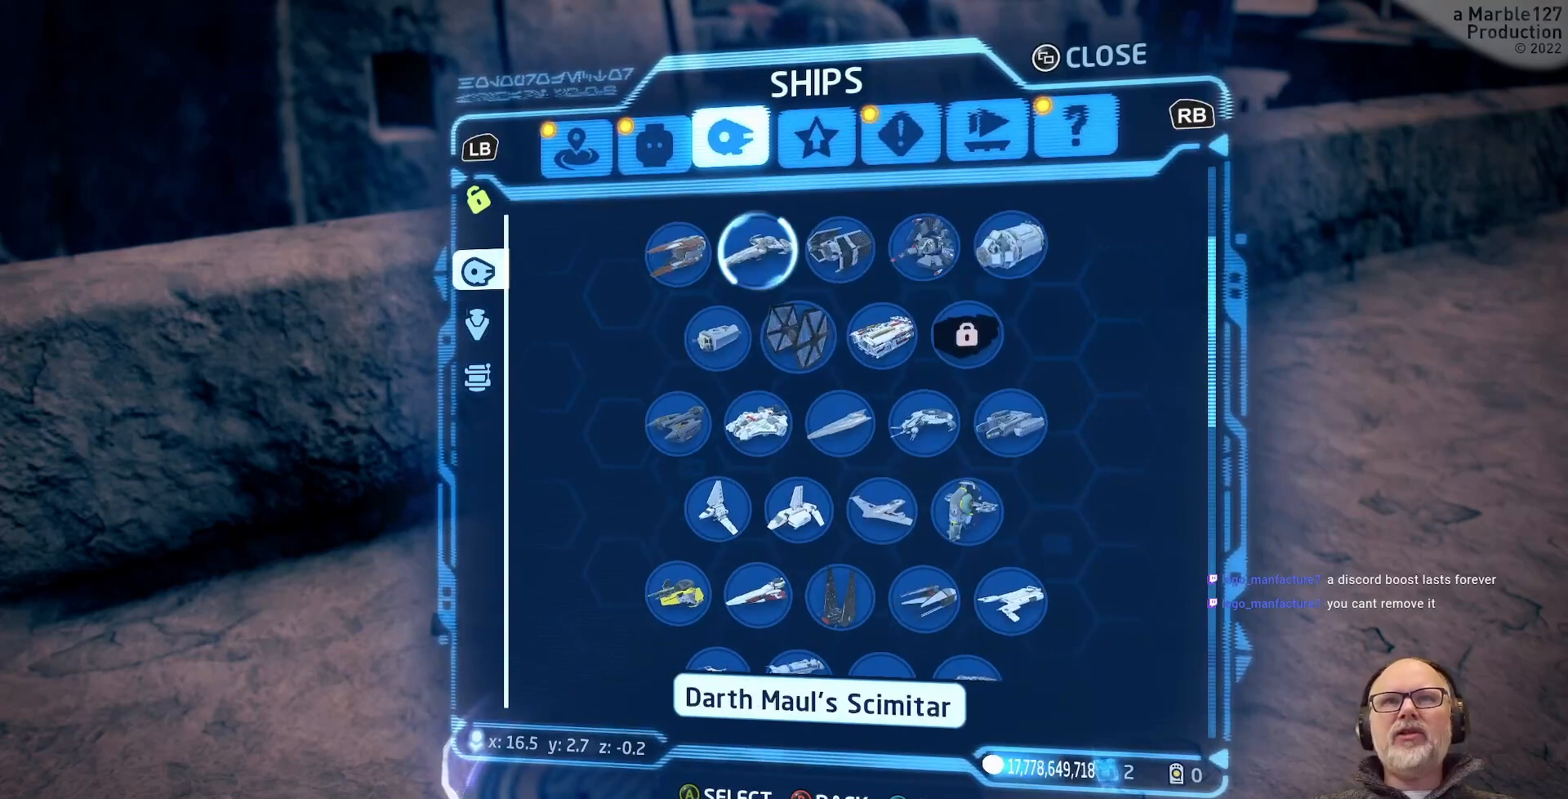
{"dt_ms": 500, "buttons": [], "left_stick": "center", "right_stick": "center", "events": [[233, "left_stick", "up"], [433, "left_stick", "center"]]}
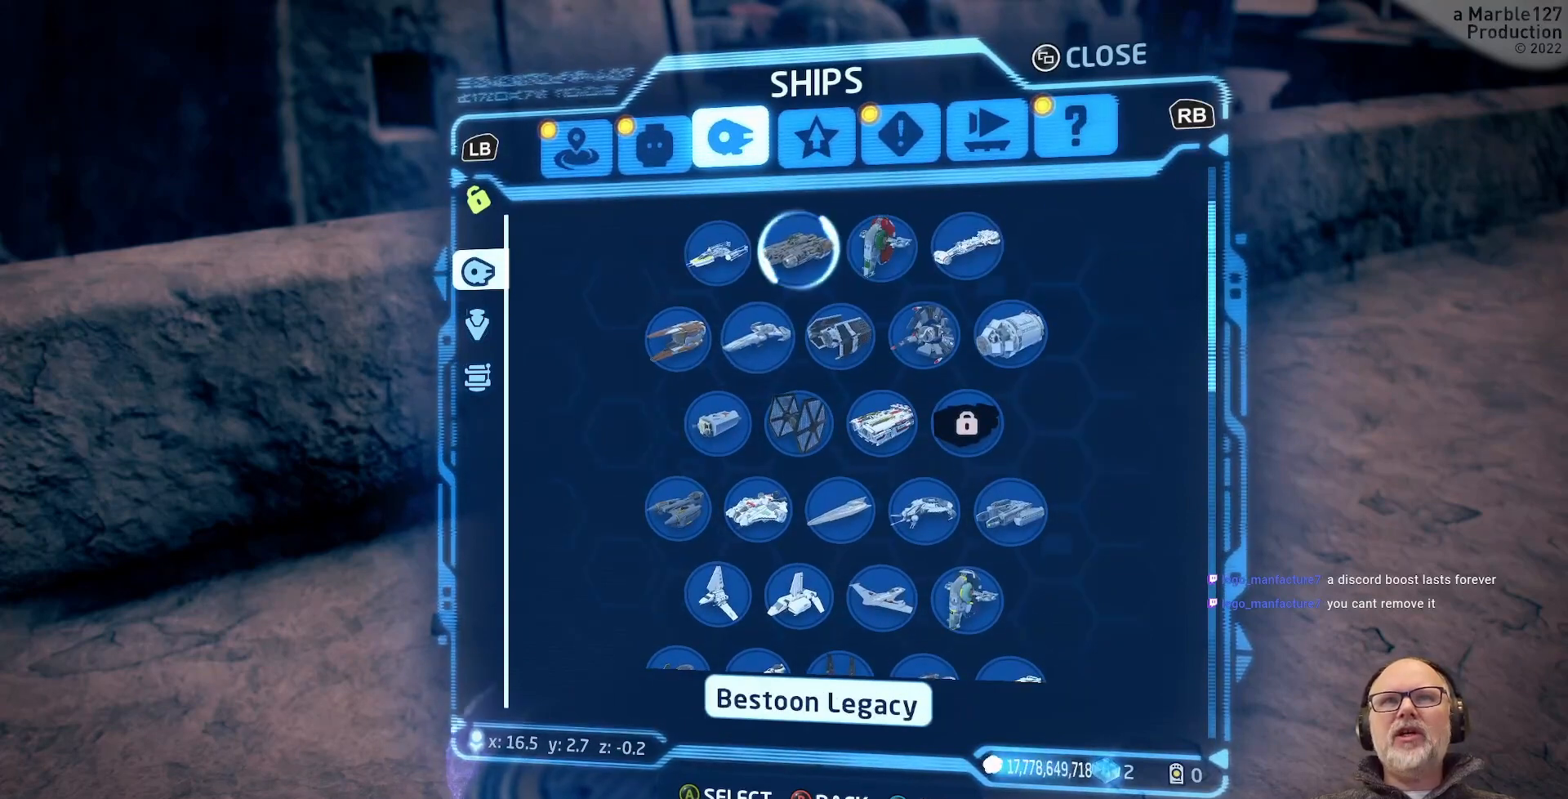
{"dt_ms": 500, "buttons": [], "left_stick": "center", "right_stick": "center", "events": [[167, "left_stick", "up"], [367, "left_stick", "center"]]}
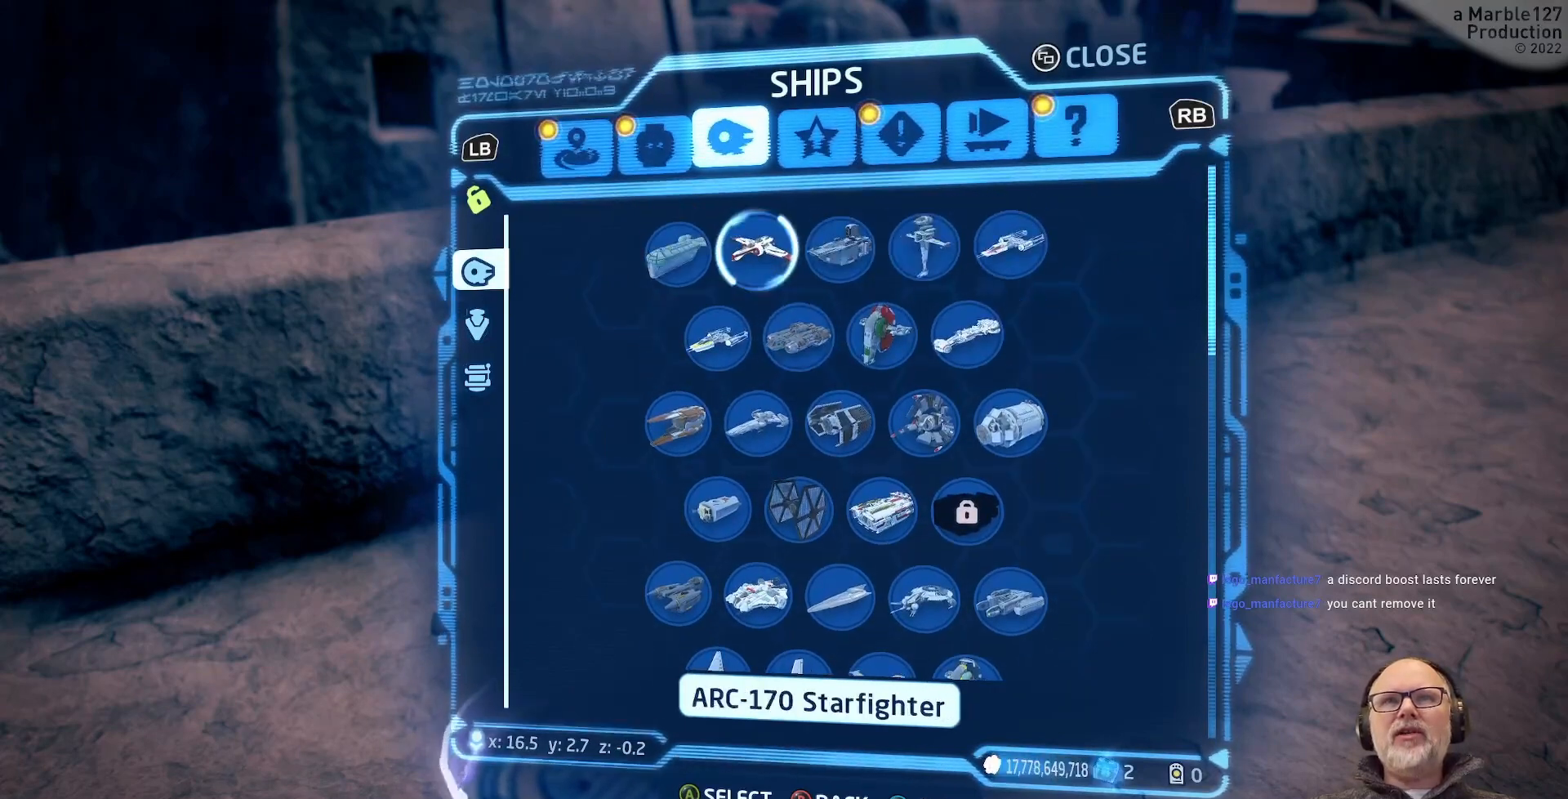
{"dt_ms": 500, "buttons": [], "left_stick": "center", "right_stick": "center", "events": [[100, "left_stick", "up"], [300, "left_stick", "center"]]}
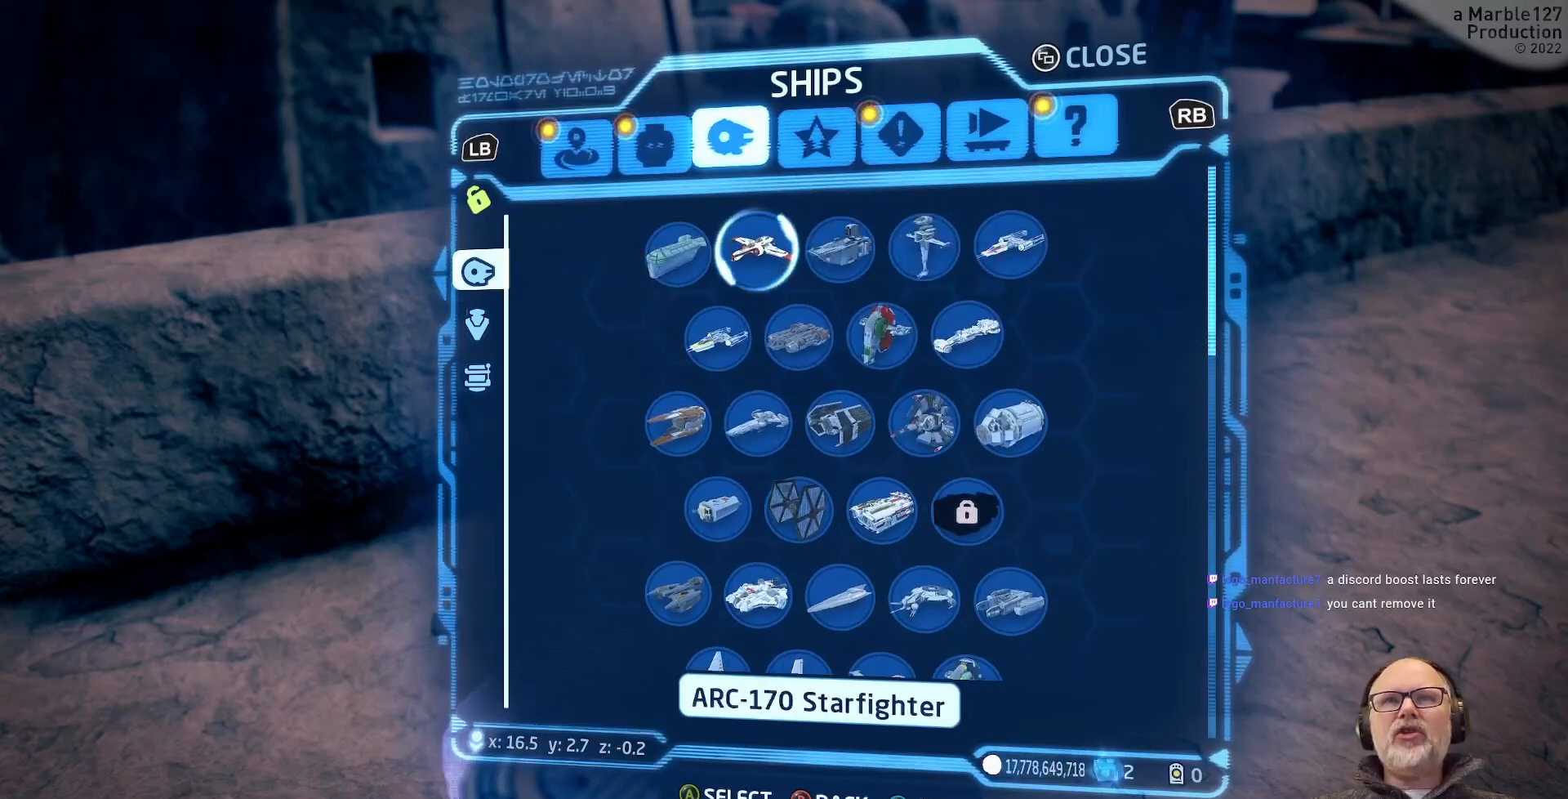
{"dt_ms": 500, "buttons": [], "left_stick": "center", "right_stick": "center", "events": [[33, "left_stick", "up"], [167, "left_stick", "center"], [267, "left_stick", "left"], [433, "left_stick", "center"]]}
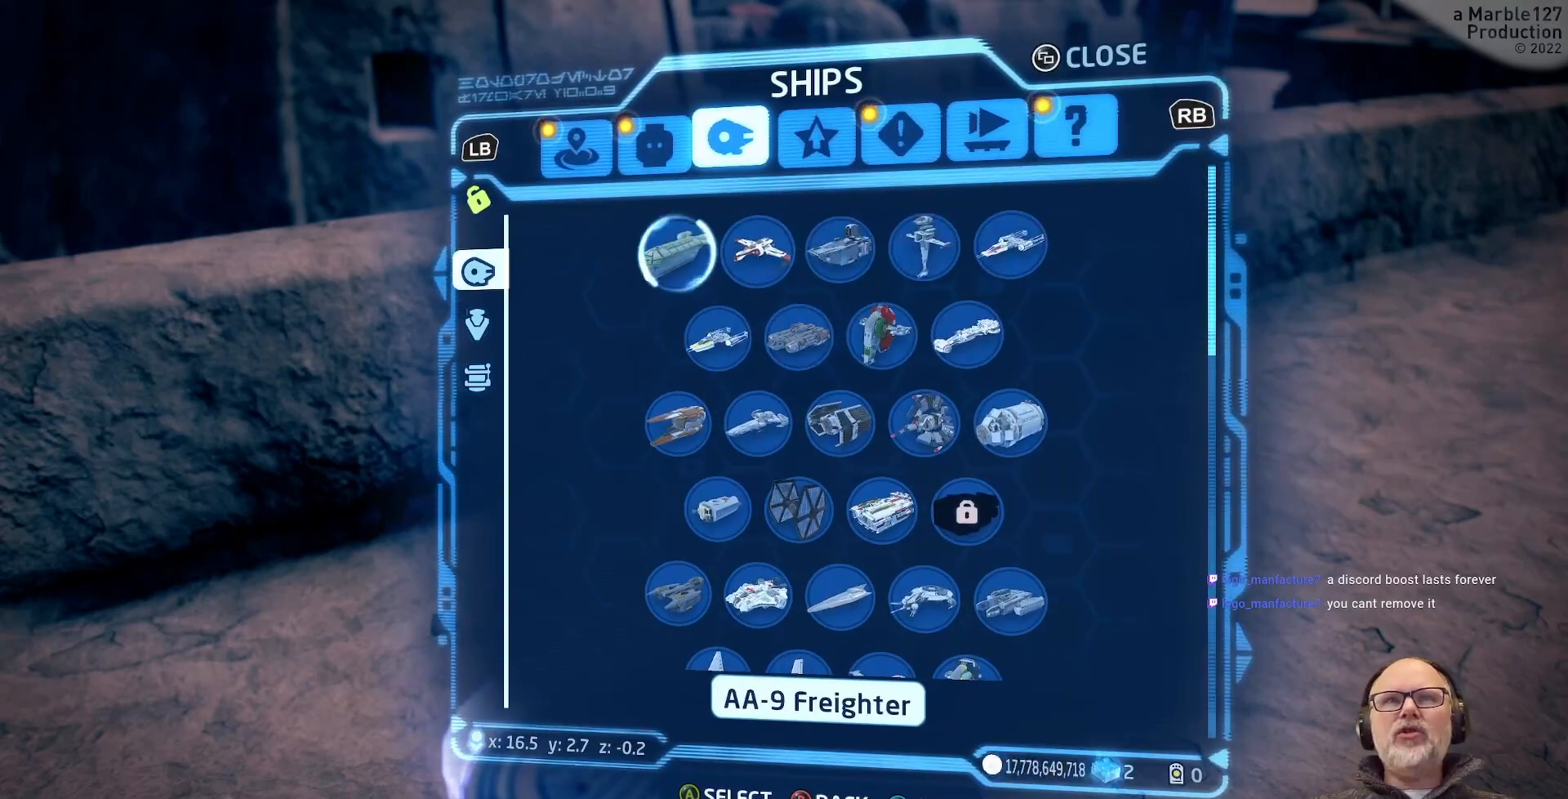
{"dt_ms": 500, "buttons": [], "left_stick": "center", "right_stick": "center", "events": [[67, "left_stick", "left"], [233, "left_stick", "center"]]}
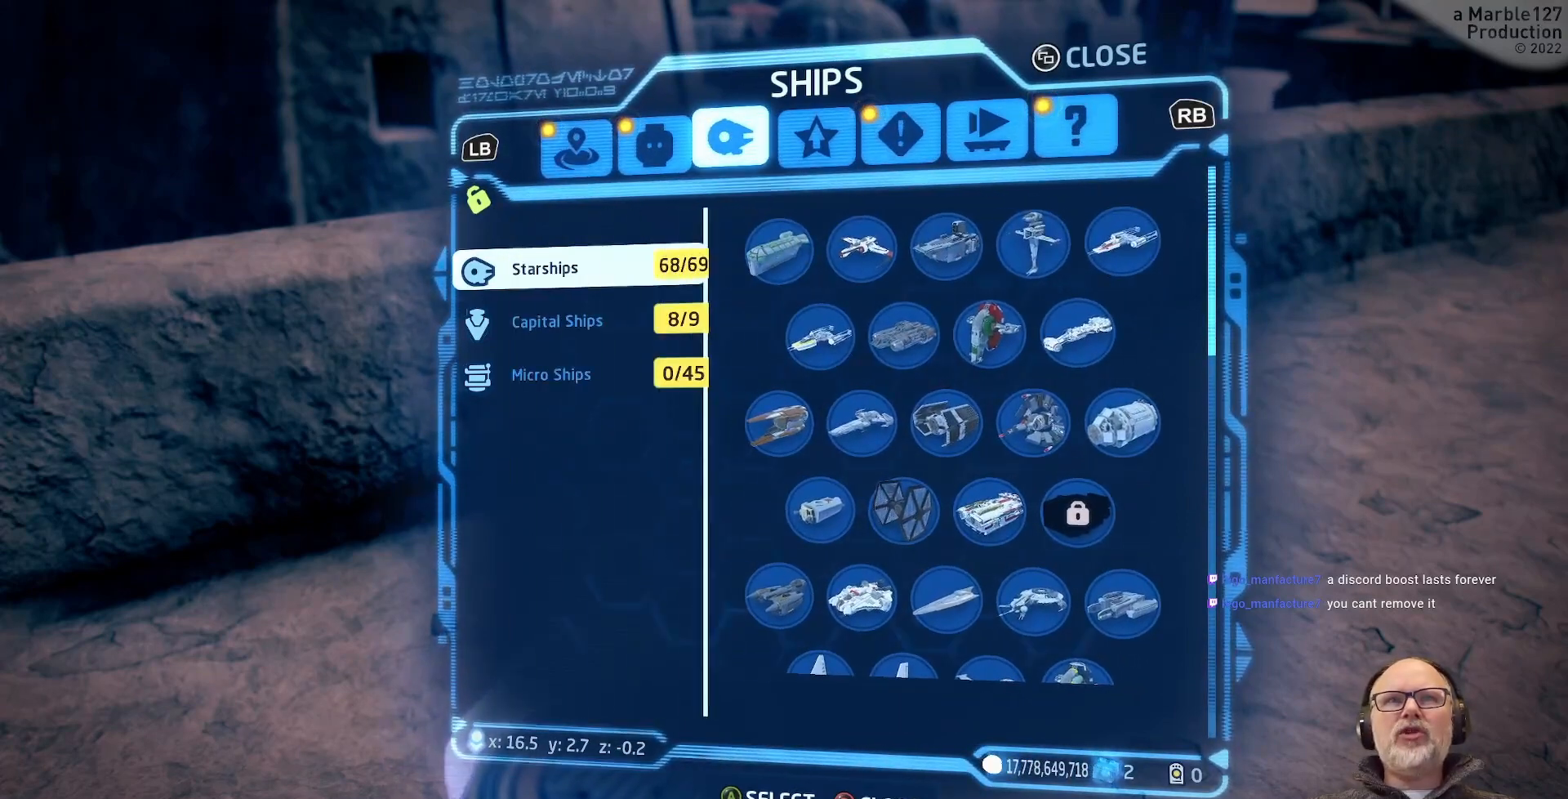
{"dt_ms": 500, "buttons": [], "left_stick": "center", "right_stick": "center", "events": []}